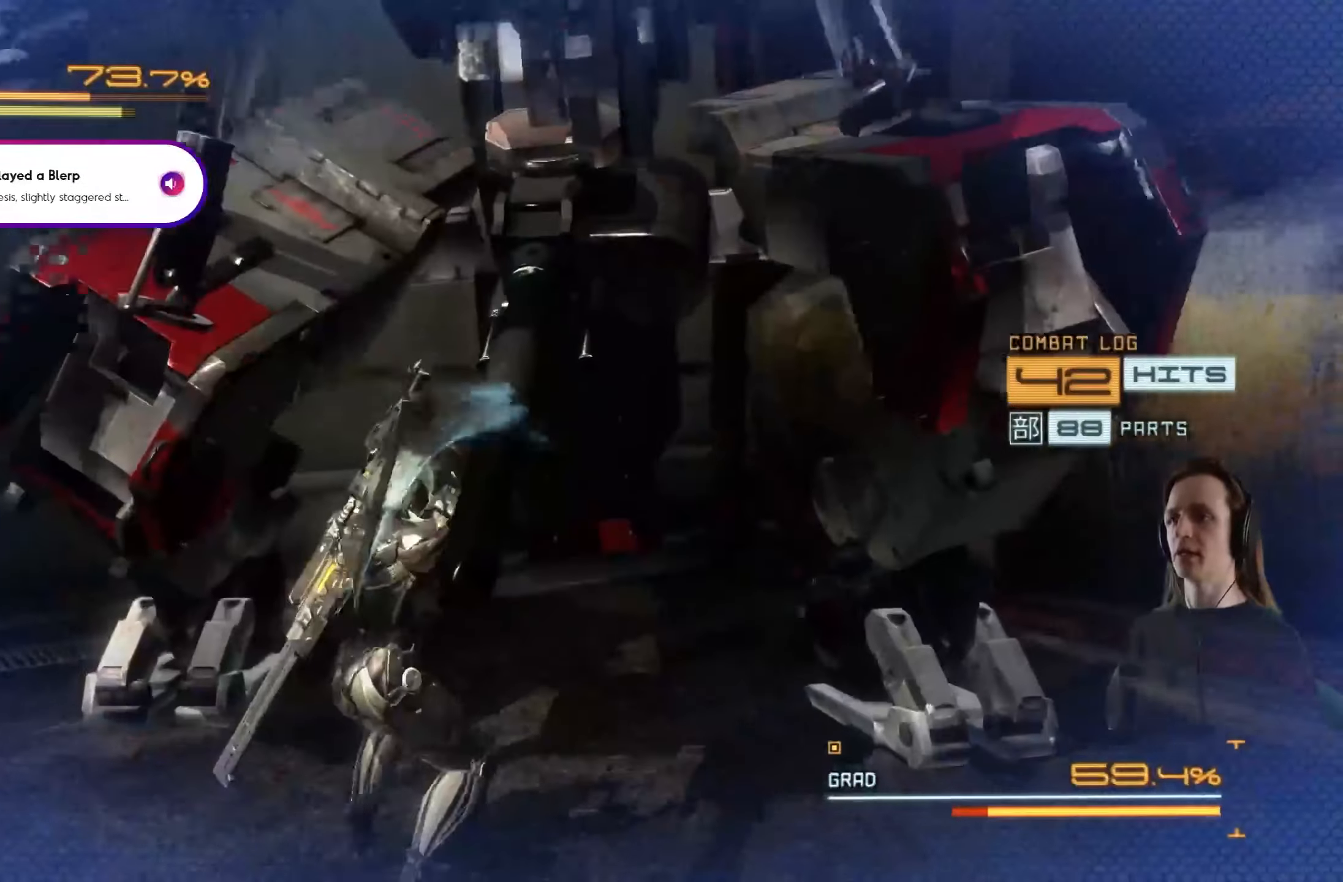
Gameplay with a controller (Xbox layout); each line is a JSON object with the inputs held at the frame after it. "events" lists button and stick changes between this image and that frame as [ms after this image, input, new state], when the widget could be followed in between. Not read: R3.
{"buttons": ["X", "L2"], "left_stick": "up-right", "right_stick": "center", "events": [[17, "X", "down"], [100, "X", "up"], [184, "X", "down"], [234, "left_stick", "up"], [267, "X", "up"], [334, "X", "down"], [434, "X", "up"], [450, "left_stick", "up-right"], [500, "X", "down"]]}
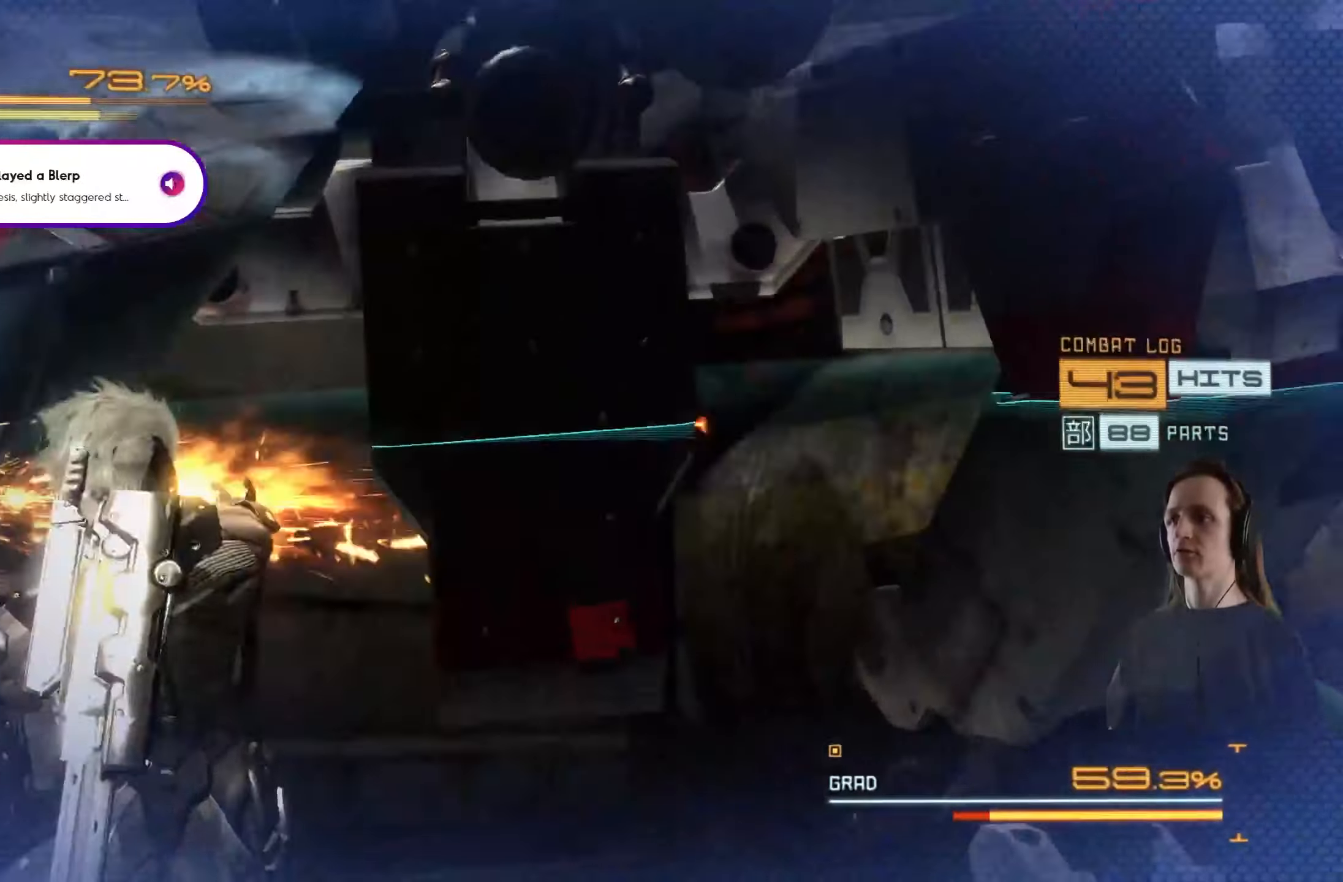
{"buttons": ["L2"], "left_stick": "right", "right_stick": "center", "events": [[34, "left_stick", "up"], [84, "X", "up"], [150, "X", "down"], [217, "X", "up"], [317, "Y", "down"], [467, "Y", "up"], [467, "left_stick", "right"]]}
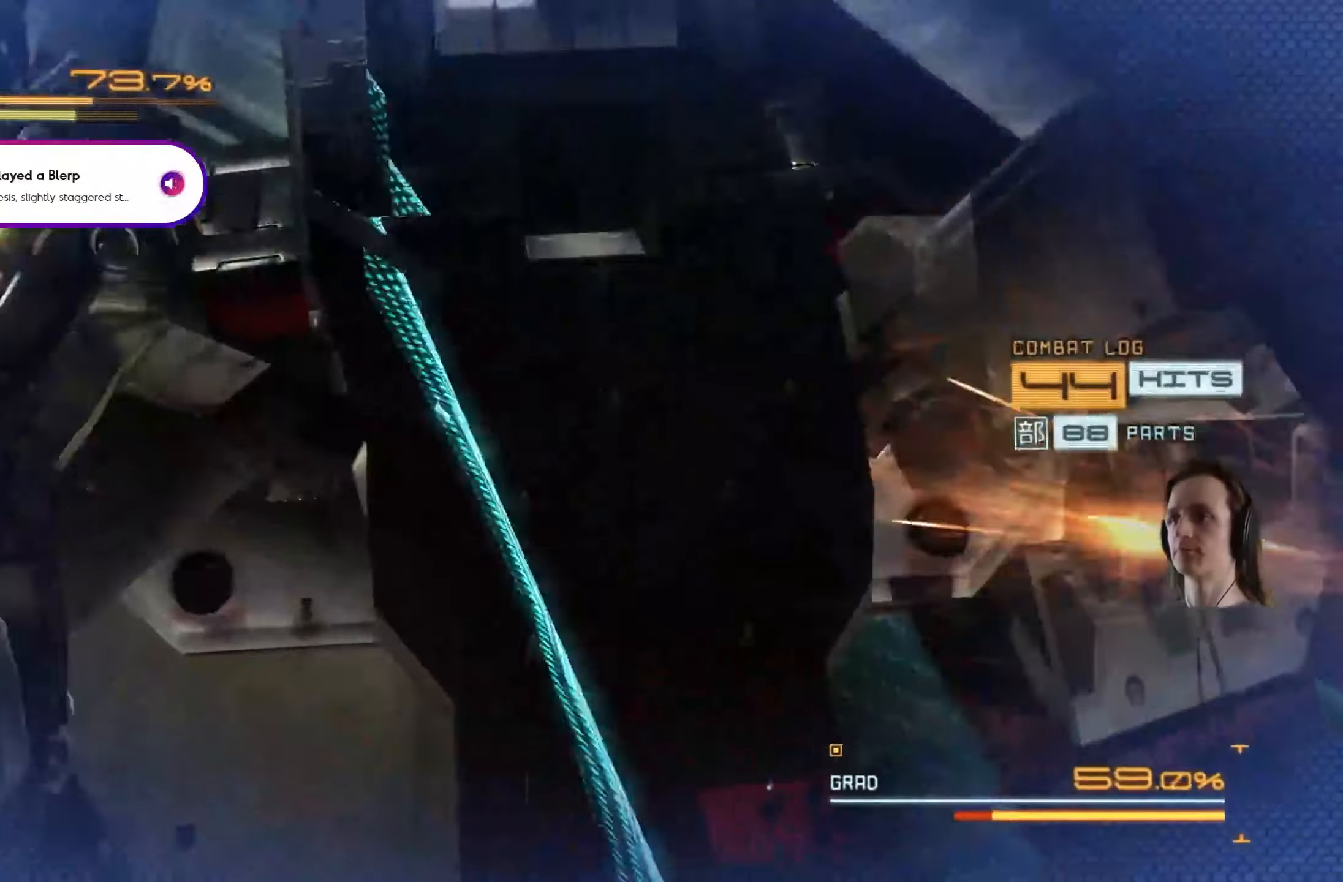
{"buttons": ["Y", "L2"], "left_stick": "center", "right_stick": "center", "events": [[17, "Y", "down"], [34, "left_stick", "center"], [100, "Y", "up"], [167, "Y", "down"], [234, "Y", "up"], [317, "Y", "down"], [400, "Y", "up"], [467, "Y", "down"]]}
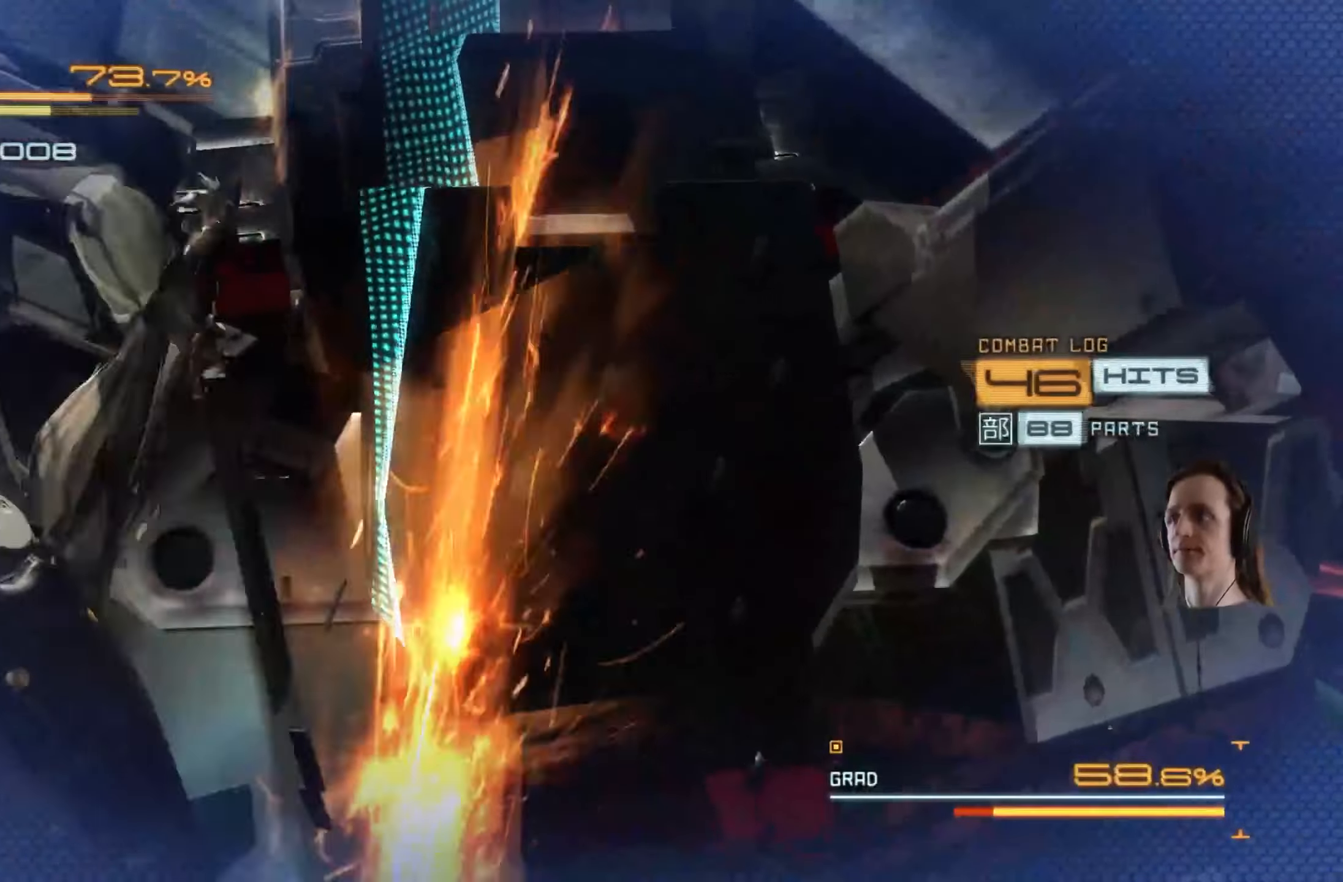
{"buttons": ["X", "L2"], "left_stick": "center", "right_stick": "center", "events": [[50, "Y", "up"], [117, "Y", "down"], [200, "Y", "up"], [234, "left_stick", "right"], [267, "Y", "down"], [317, "left_stick", "center"], [350, "Y", "up"], [417, "X", "down"]]}
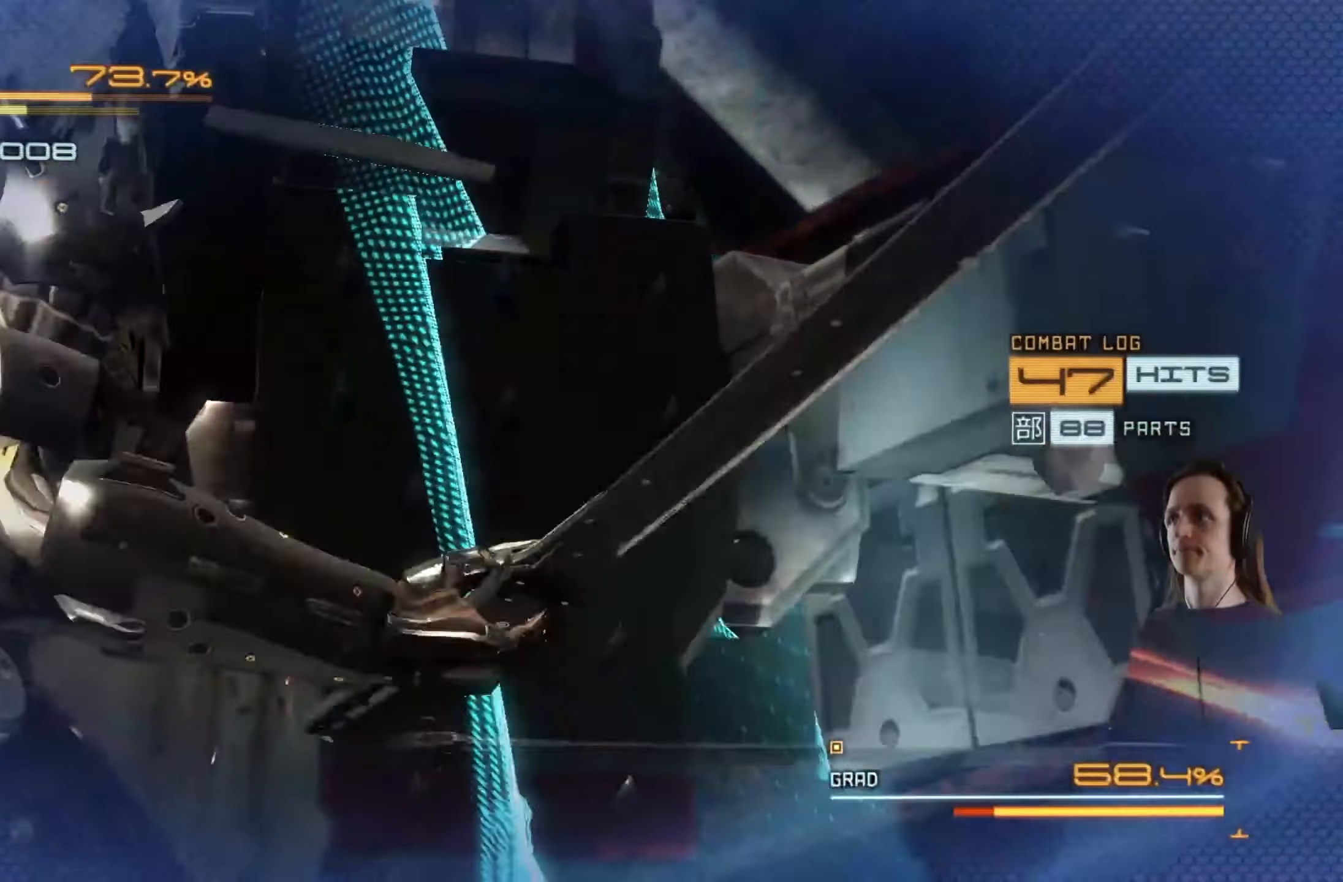
{"buttons": ["L2"], "left_stick": "center", "right_stick": "center", "events": [[17, "X", "up"], [50, "X", "down"], [134, "X", "up"], [200, "X", "down"], [300, "X", "up"], [350, "X", "down"], [450, "X", "up"]]}
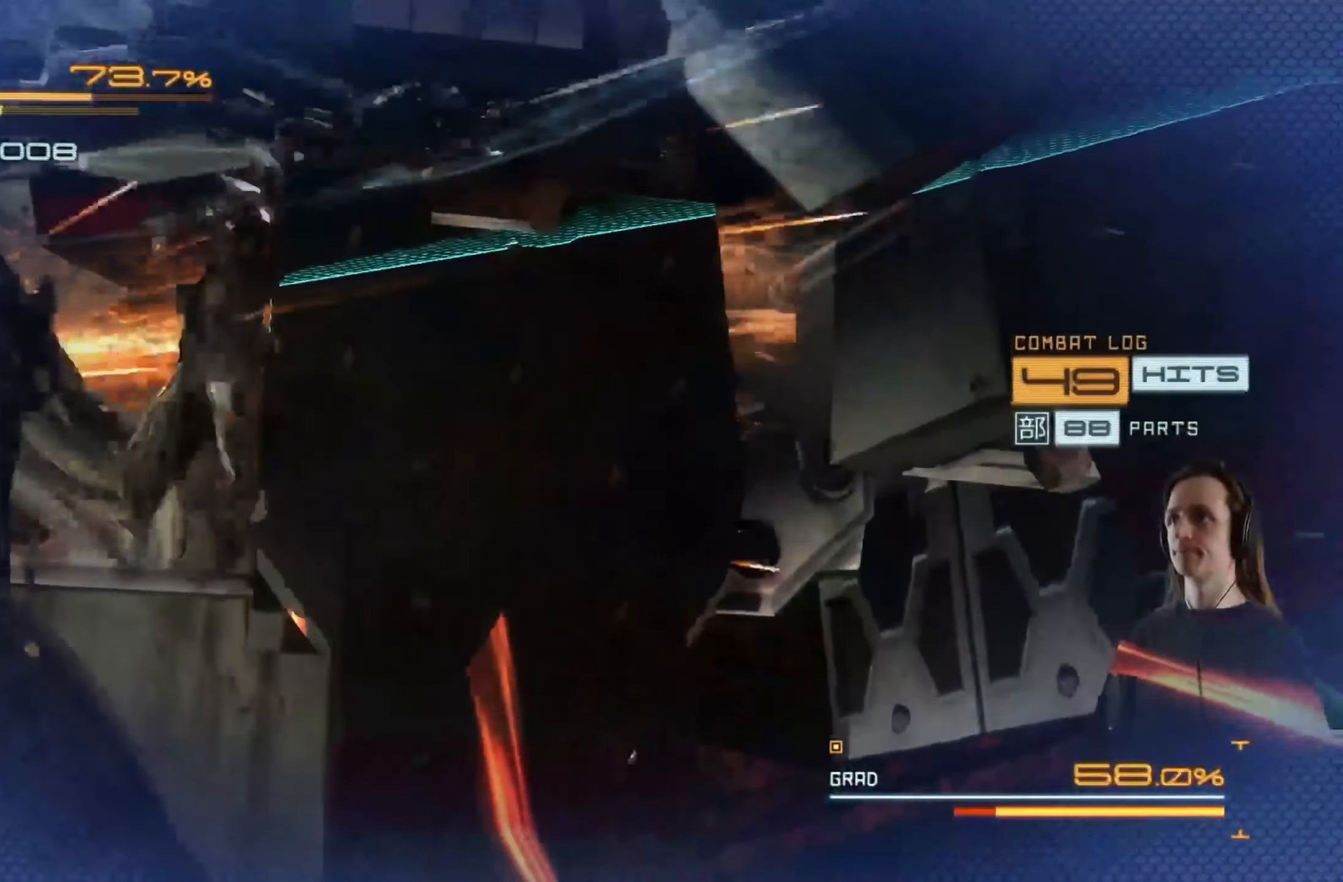
{"buttons": ["Y", "L2"], "left_stick": "center", "right_stick": "center", "events": [[17, "X", "down"], [100, "X", "up"], [184, "Y", "down"], [283, "Y", "up"], [316, "Y", "down"], [400, "Y", "up"], [483, "Y", "down"]]}
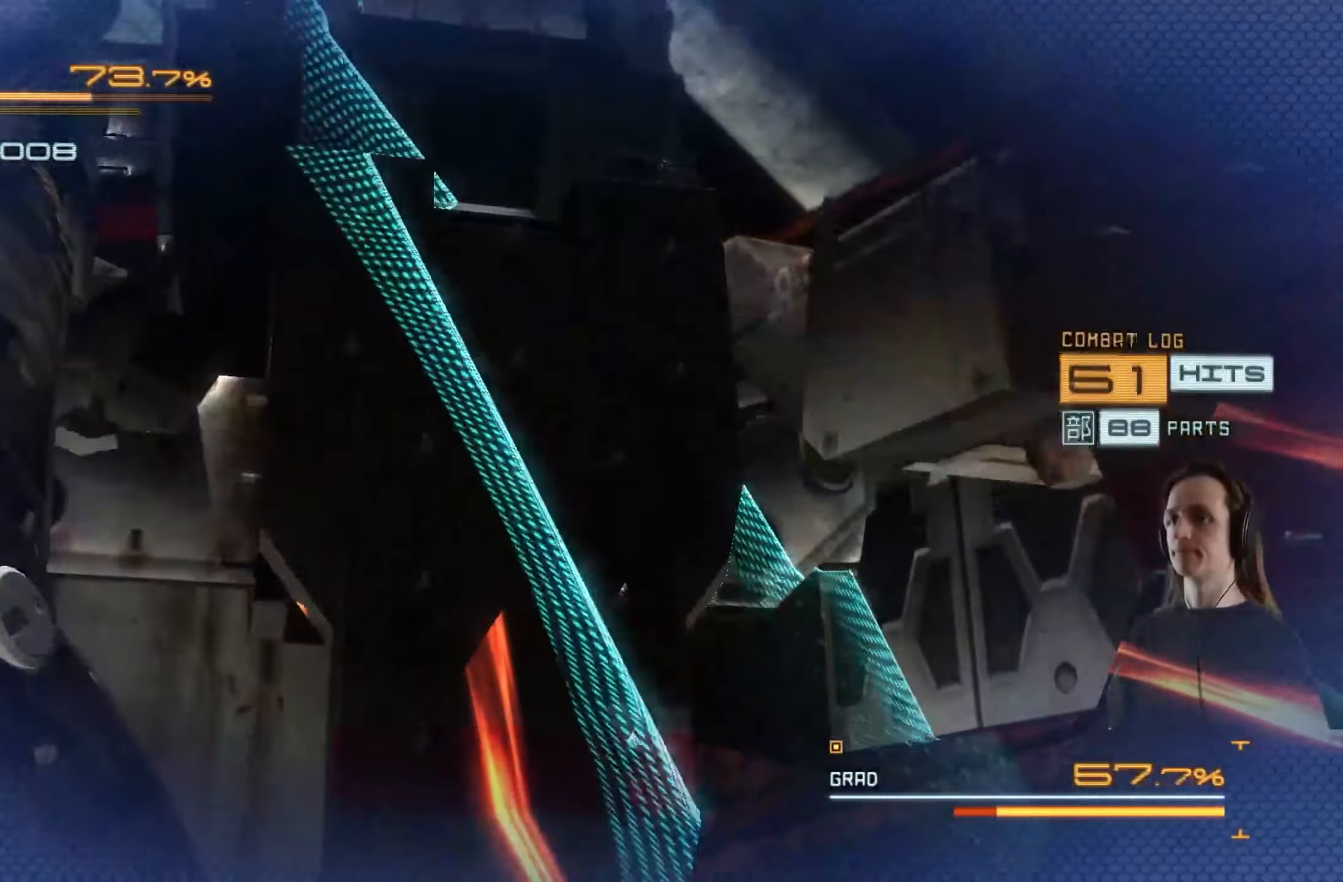
{"buttons": ["X", "L2"], "left_stick": "center", "right_stick": "center", "events": [[66, "Y", "up"], [116, "Y", "down"], [216, "Y", "up"], [283, "Y", "down"], [383, "Y", "up"], [466, "X", "down"]]}
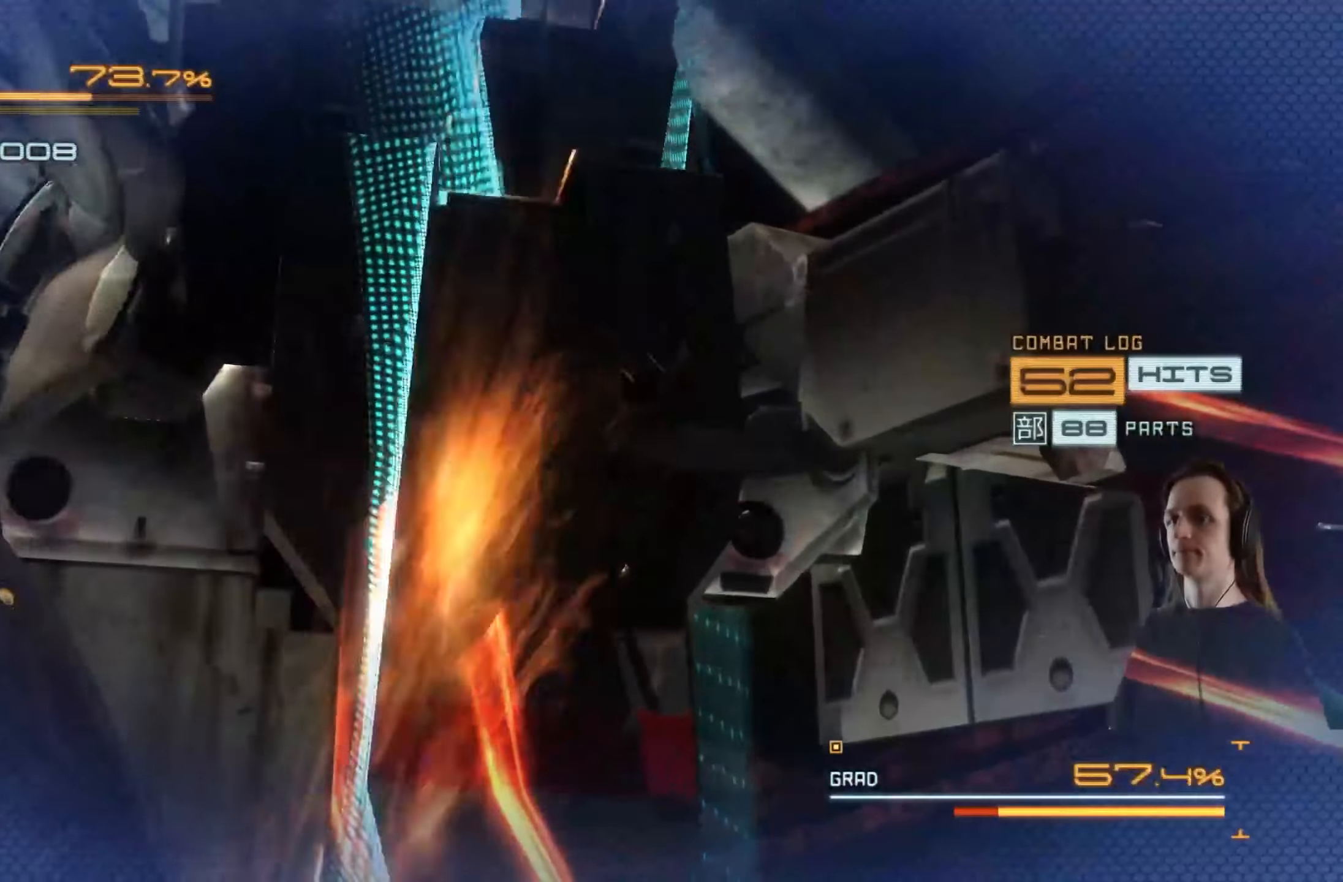
{"buttons": ["X", "L2"], "left_stick": "center", "right_stick": "center", "events": [[50, "X", "up"], [116, "X", "down"], [200, "X", "up"], [283, "X", "down"], [366, "X", "up"], [433, "X", "down"]]}
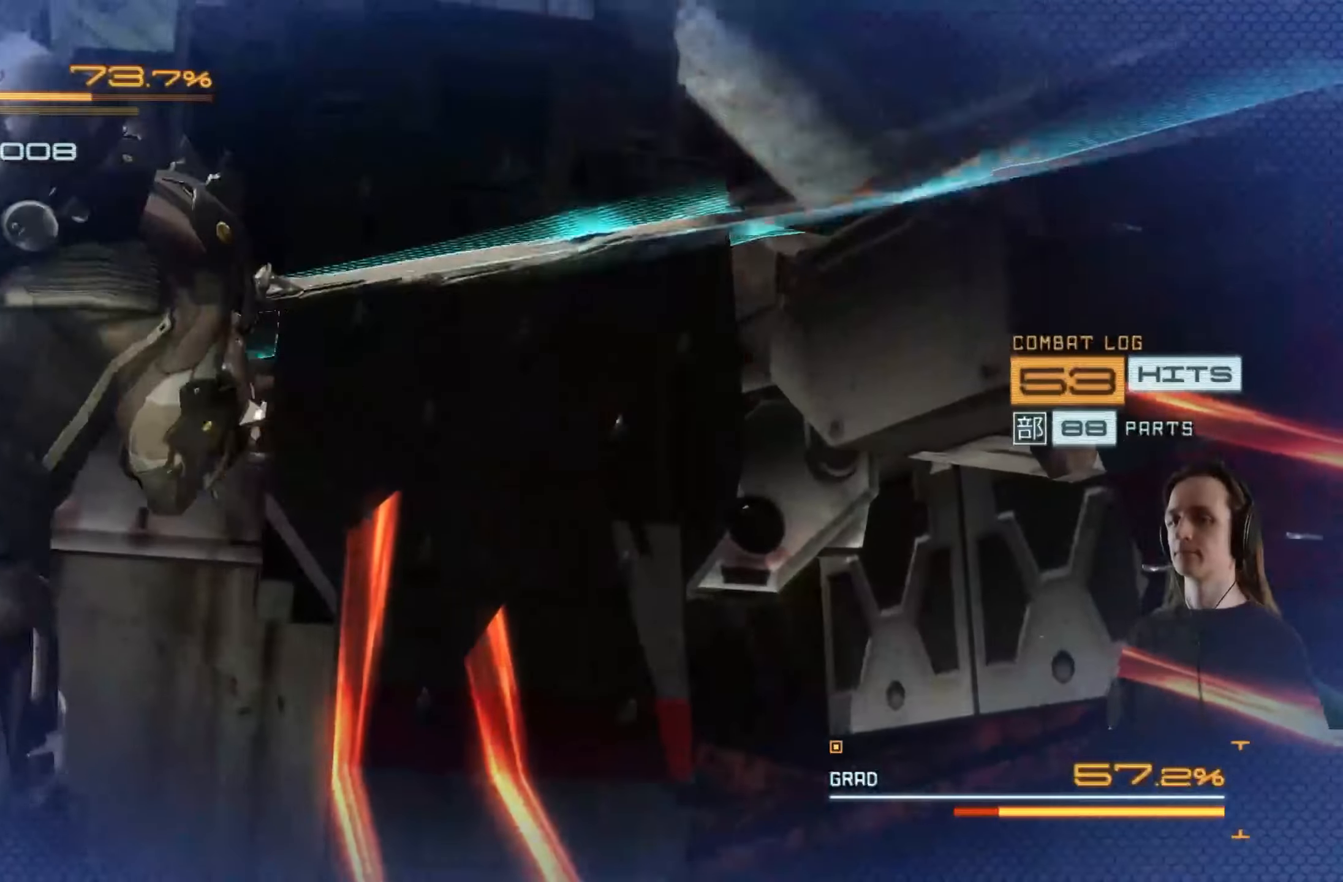
{"buttons": ["L2"], "left_stick": "center", "right_stick": "center", "events": [[33, "X", "up"], [100, "X", "down"], [183, "X", "up"], [266, "X", "down"], [350, "X", "up"], [416, "X", "down"], [500, "X", "up"]]}
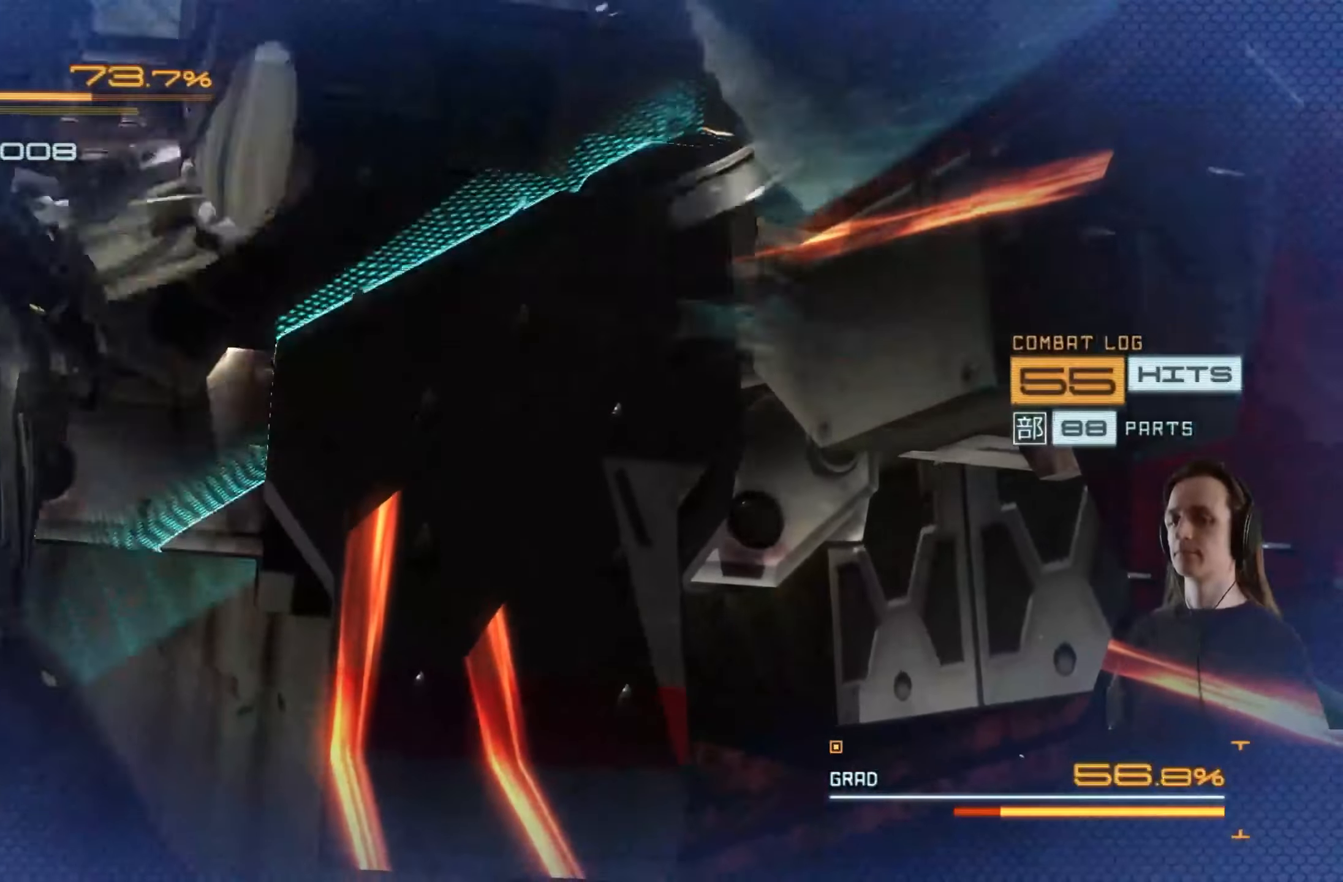
{"buttons": ["Y"], "left_stick": "center", "right_stick": "center", "events": [[66, "X", "down"], [150, "X", "up"], [250, "L2", "up"], [300, "Y", "down"], [350, "Y", "up"], [450, "Y", "down"]]}
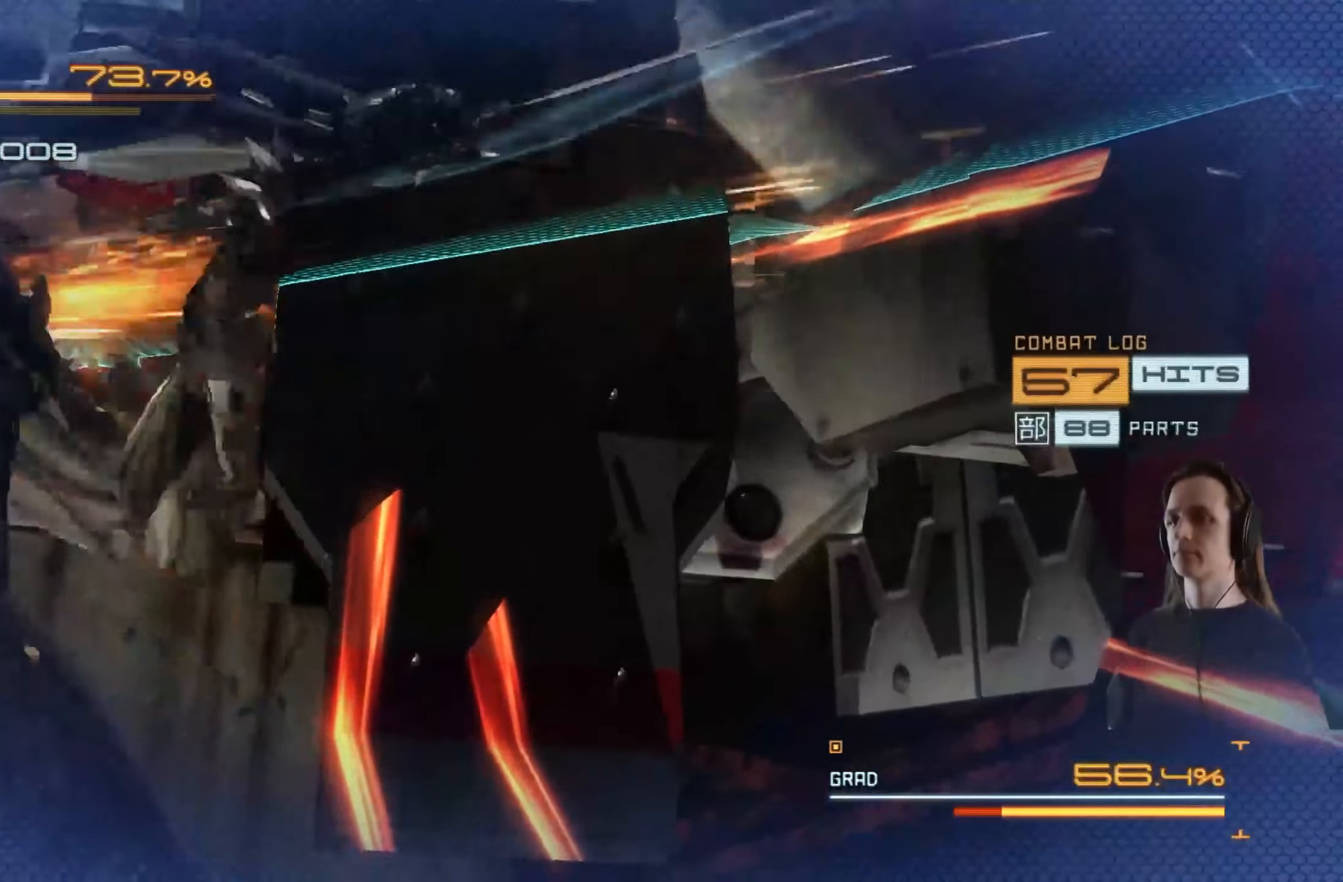
{"buttons": ["Y"], "left_stick": "up", "right_stick": "center", "events": [[66, "Y", "up"], [133, "Y", "down"], [200, "left_stick", "up"], [233, "Y", "up"], [300, "Y", "down"], [400, "Y", "up"], [466, "Y", "down"]]}
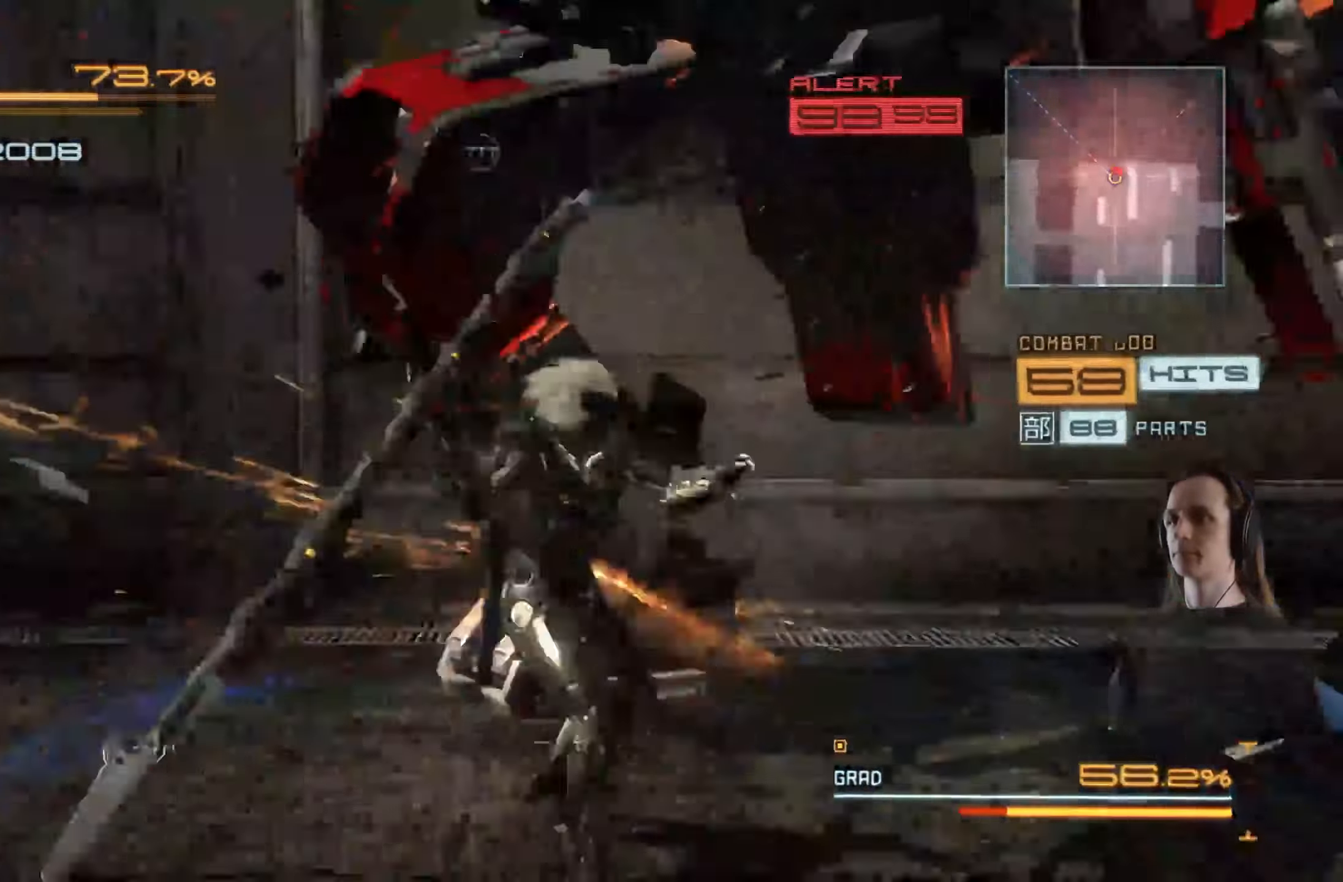
{"buttons": [], "left_stick": "right", "right_stick": "center", "events": [[33, "left_stick", "center"], [66, "Y", "up"], [133, "left_stick", "right"], [150, "Y", "down"], [266, "Y", "up"], [333, "Y", "down"], [433, "Y", "up"]]}
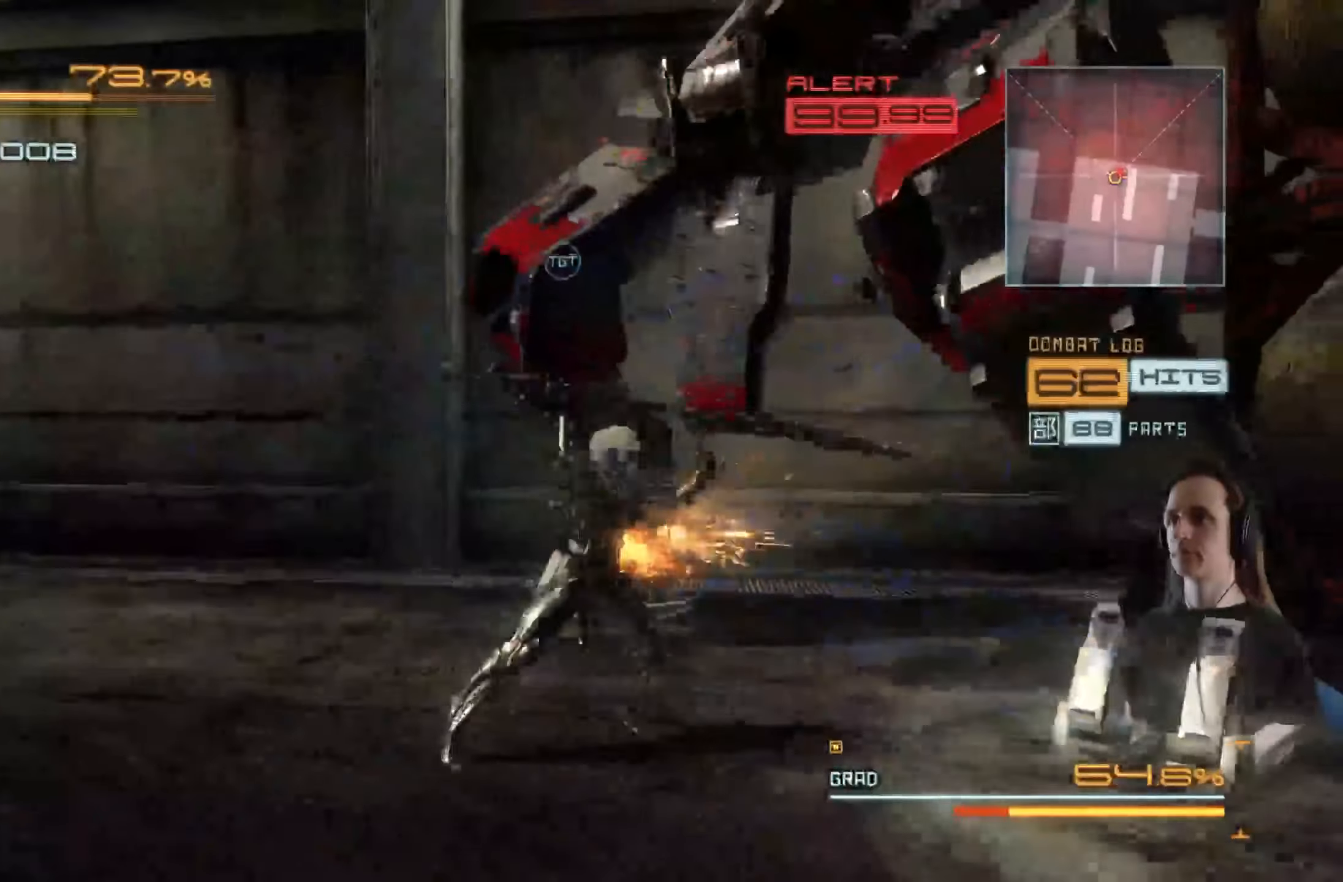
{"buttons": [], "left_stick": "down-right", "right_stick": "center", "events": [[33, "Y", "down"], [100, "Y", "up"], [183, "left_stick", "center"], [300, "left_stick", "down-right"], [416, "X", "down"], [466, "A", "down"], [500, "A", "up"], [500, "X", "up"]]}
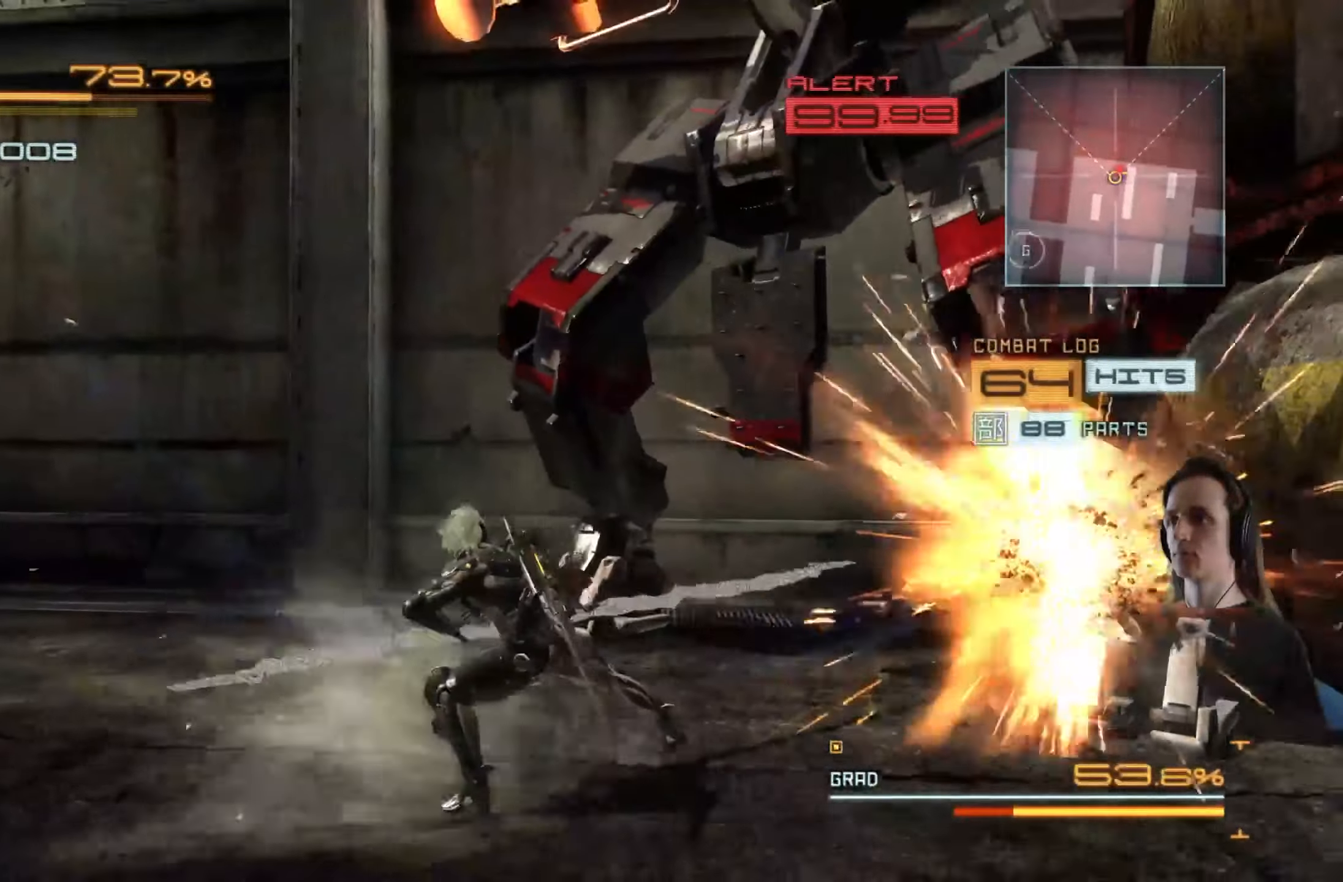
{"buttons": ["A", "X"], "left_stick": "down-right", "right_stick": "center", "events": [[50, "A", "down"], [66, "X", "down"], [150, "X", "up"], [200, "X", "down"], [283, "A", "up"], [283, "X", "up"], [350, "A", "down"], [350, "X", "down"], [433, "A", "up"], [433, "X", "up"], [500, "A", "down"], [500, "X", "down"]]}
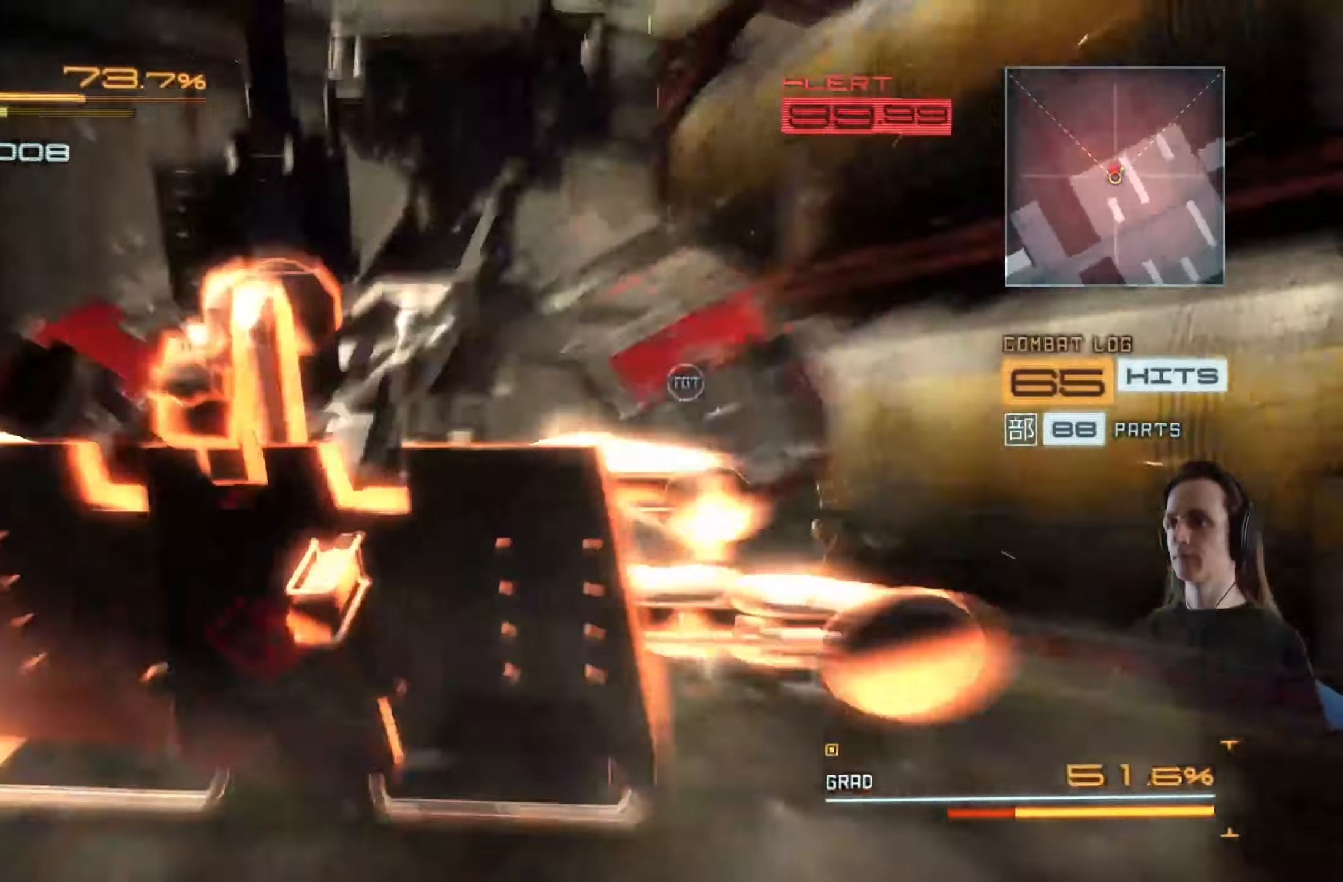
{"buttons": [], "left_stick": "up-left", "right_stick": "center", "events": [[66, "A", "up"], [66, "left_stick", "up-left"], [83, "X", "up"], [150, "X", "down"], [183, "A", "down"], [233, "A", "up"], [250, "X", "up"], [333, "X", "down"], [433, "X", "up"]]}
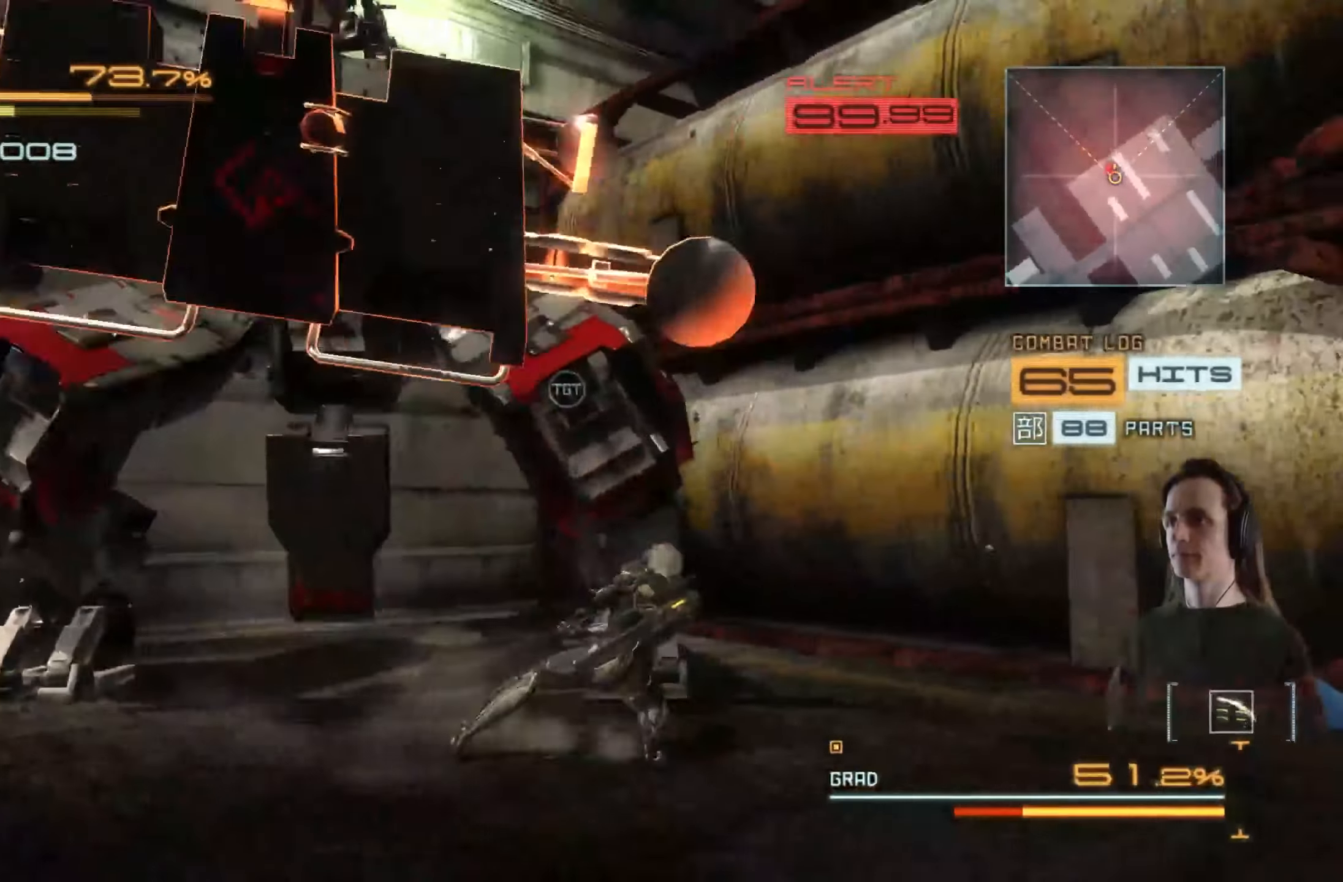
{"buttons": ["Y"], "left_stick": "up-left", "right_stick": "center", "events": [[16, "X", "down"], [133, "X", "up"], [216, "Y", "down"], [317, "Y", "up"], [417, "Y", "down"]]}
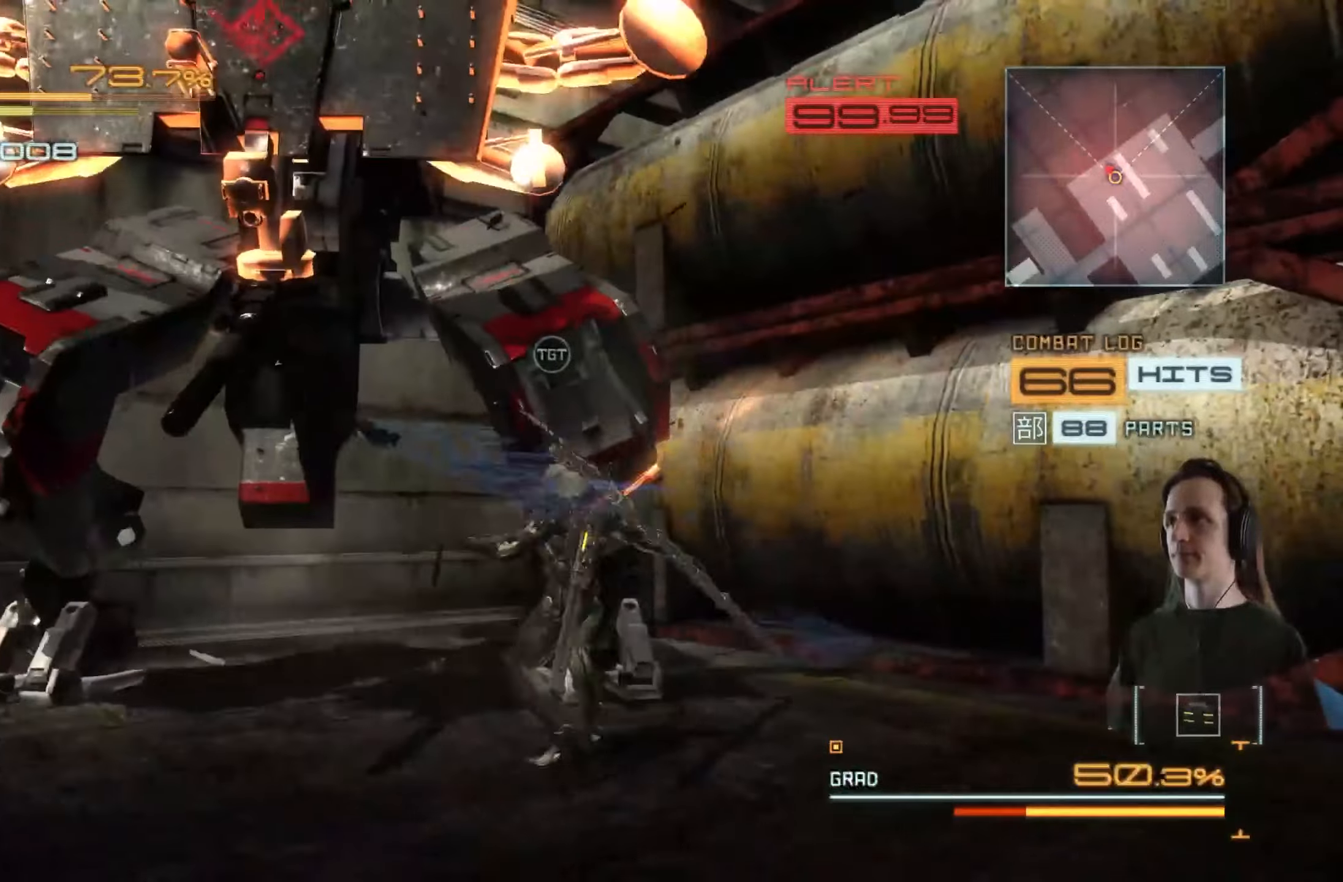
{"buttons": ["Y"], "left_stick": "center", "right_stick": "center", "events": [[50, "Y", "up"], [100, "Y", "down"], [217, "Y", "up"], [283, "Y", "down"], [400, "Y", "up"], [433, "left_stick", "center"], [450, "Y", "down"]]}
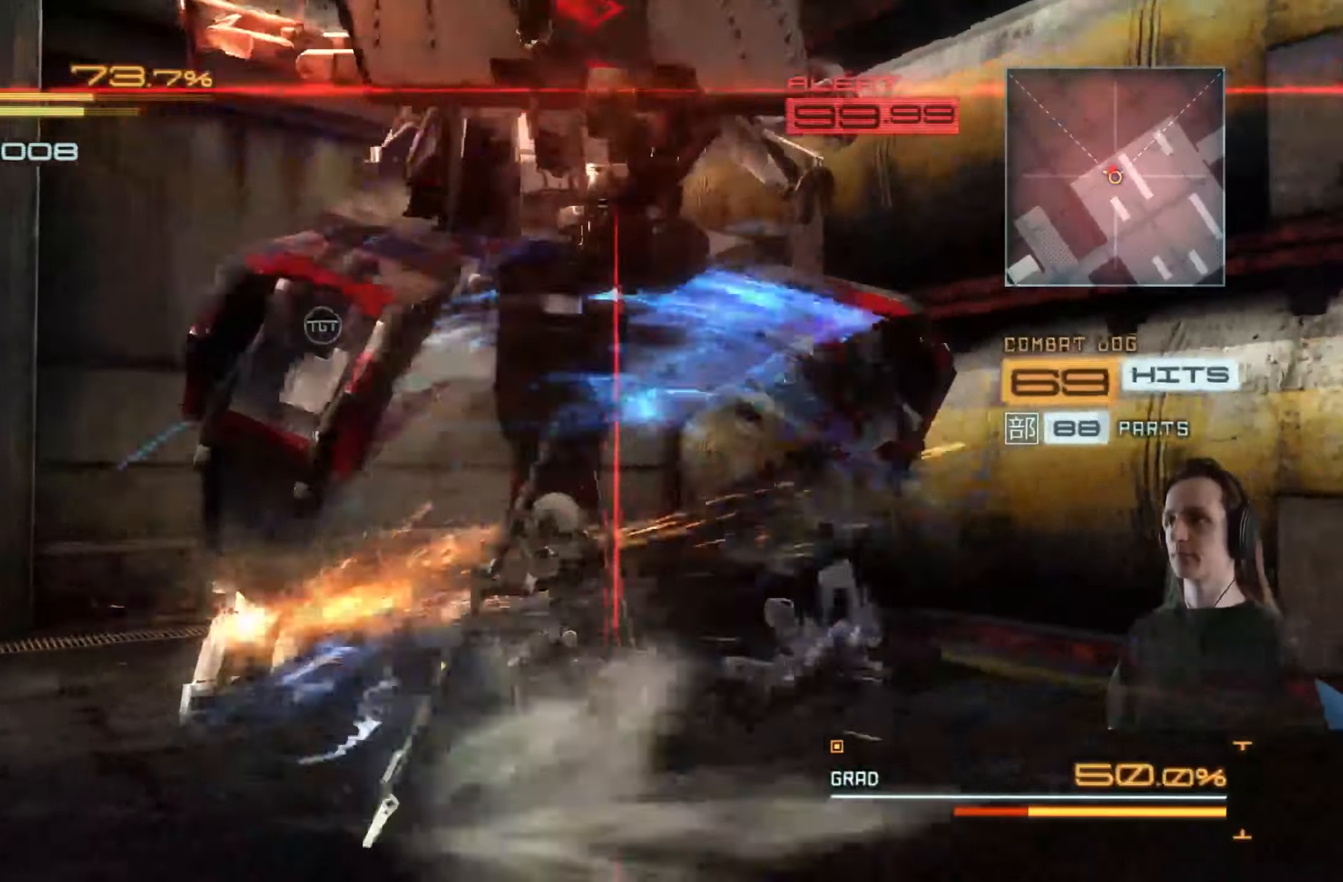
{"buttons": [], "left_stick": "up-left", "right_stick": "center", "events": [[50, "left_stick", "up"], [67, "Y", "up"], [167, "A", "down"], [167, "X", "down"], [283, "A", "up"], [300, "X", "up"], [367, "A", "down"], [367, "X", "down"], [450, "left_stick", "up-left"], [483, "X", "up"], [500, "A", "up"]]}
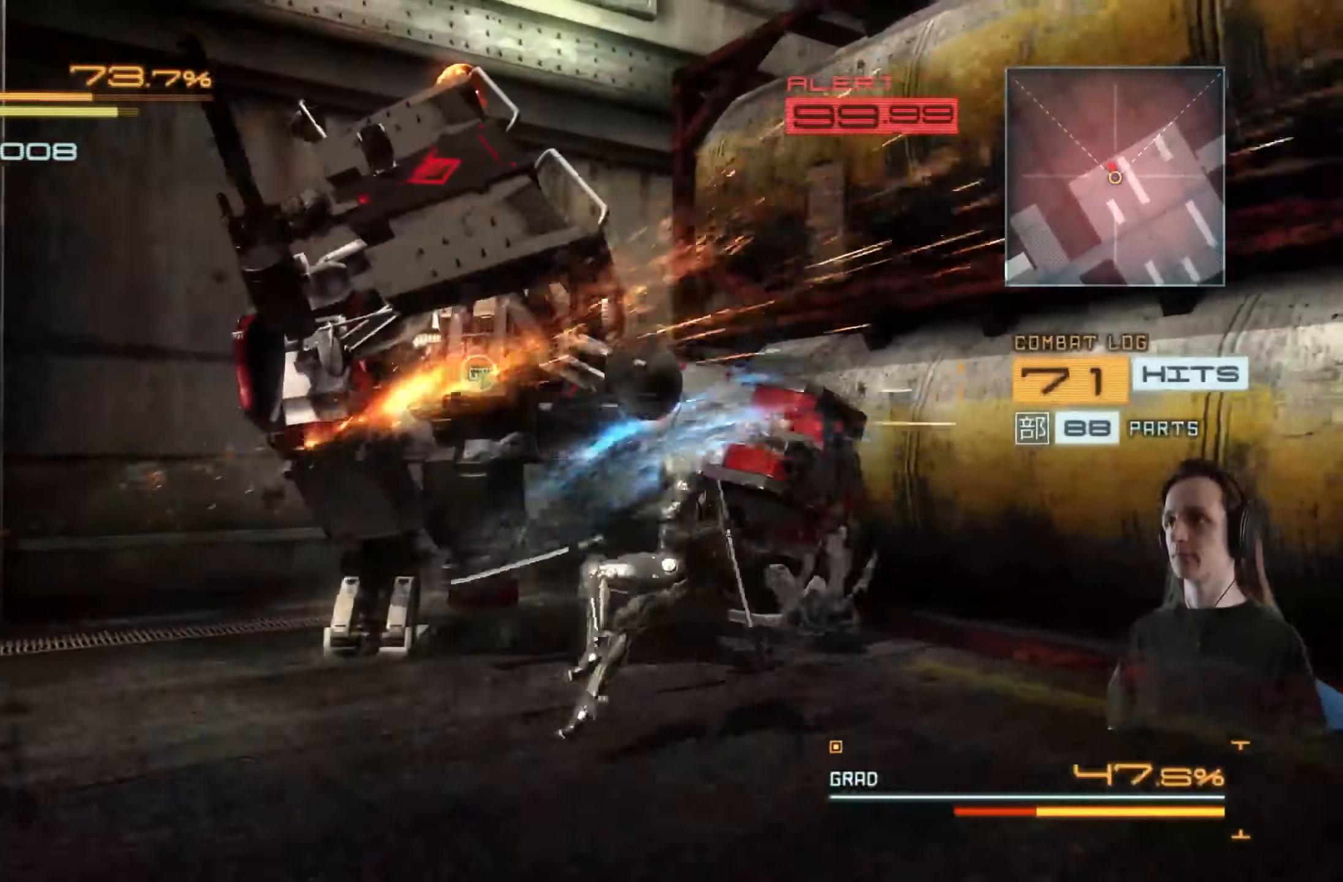
{"buttons": [], "left_stick": "left", "right_stick": "center", "events": [[33, "A", "down"], [33, "X", "down"], [167, "A", "up"], [167, "X", "up"], [233, "A", "down"], [233, "X", "down"], [233, "left_stick", "left"], [317, "A", "up"], [317, "X", "up"], [383, "A", "down"], [383, "X", "down"], [483, "A", "up"], [483, "X", "up"]]}
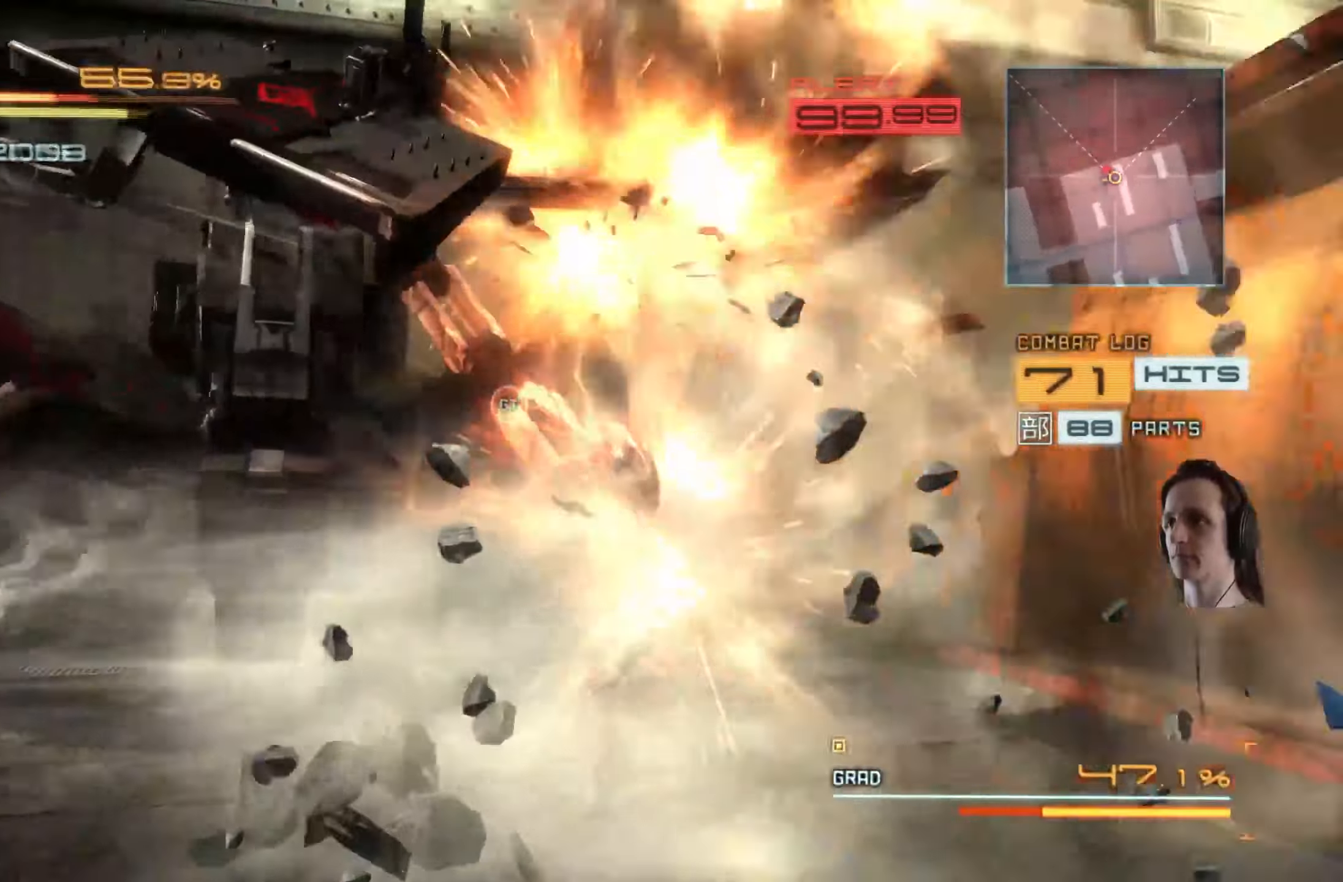
{"buttons": ["X"], "left_stick": "center", "right_stick": "center", "events": [[33, "A", "down"], [33, "X", "down"], [133, "A", "up"], [150, "X", "up"], [200, "A", "down"], [200, "X", "down"], [283, "A", "up"], [317, "X", "up"], [383, "X", "down"], [483, "left_stick", "center"]]}
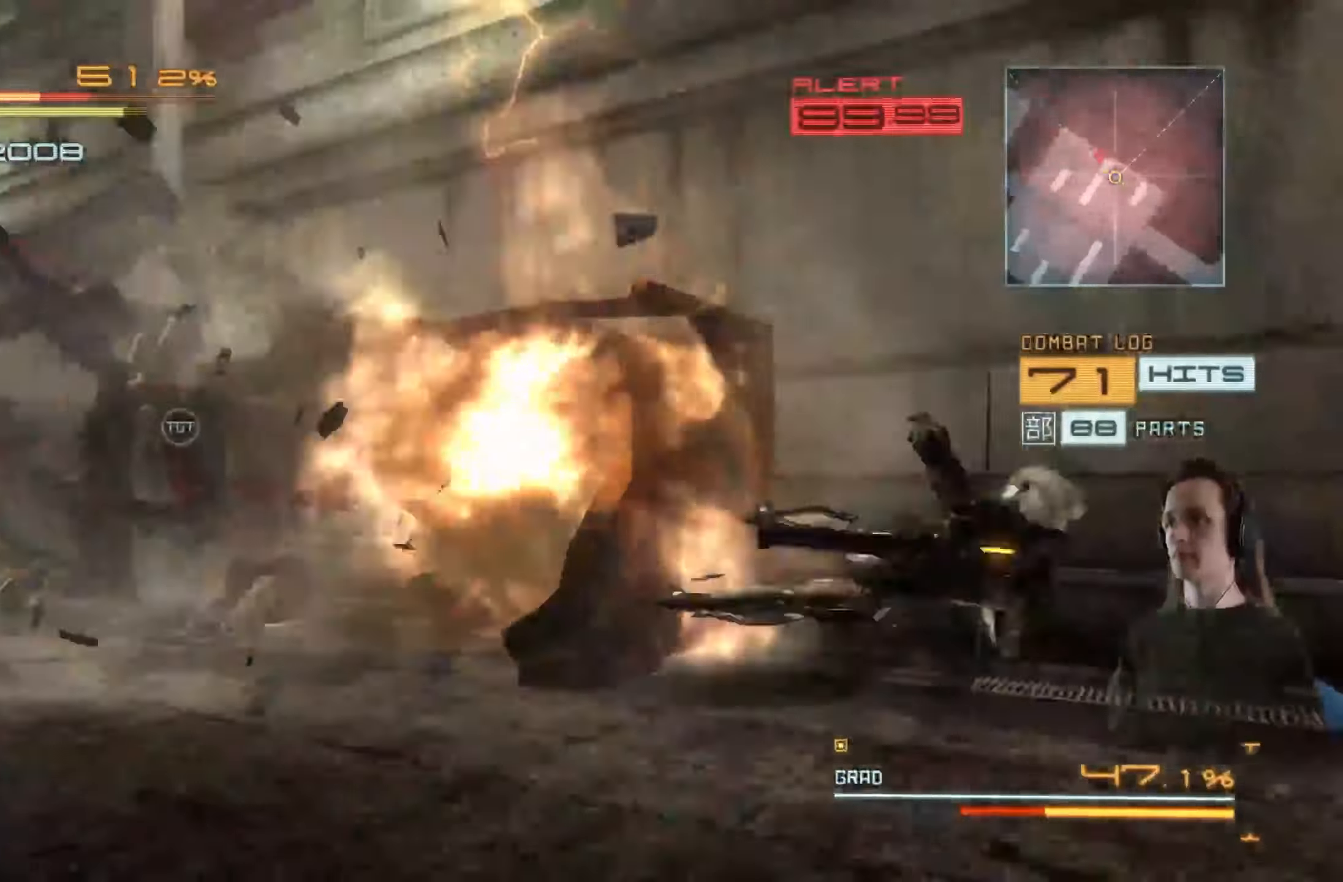
{"buttons": ["R2"], "left_stick": "up-left", "right_stick": "center", "events": [[33, "X", "up"], [67, "left_stick", "up-left"], [117, "right_stick", "down-left"], [150, "R2", "down"], [200, "left_stick", "center"], [283, "right_stick", "center"], [300, "R2", "up"], [300, "left_stick", "up-left"], [333, "A", "down"], [383, "R2", "down"], [467, "A", "up"]]}
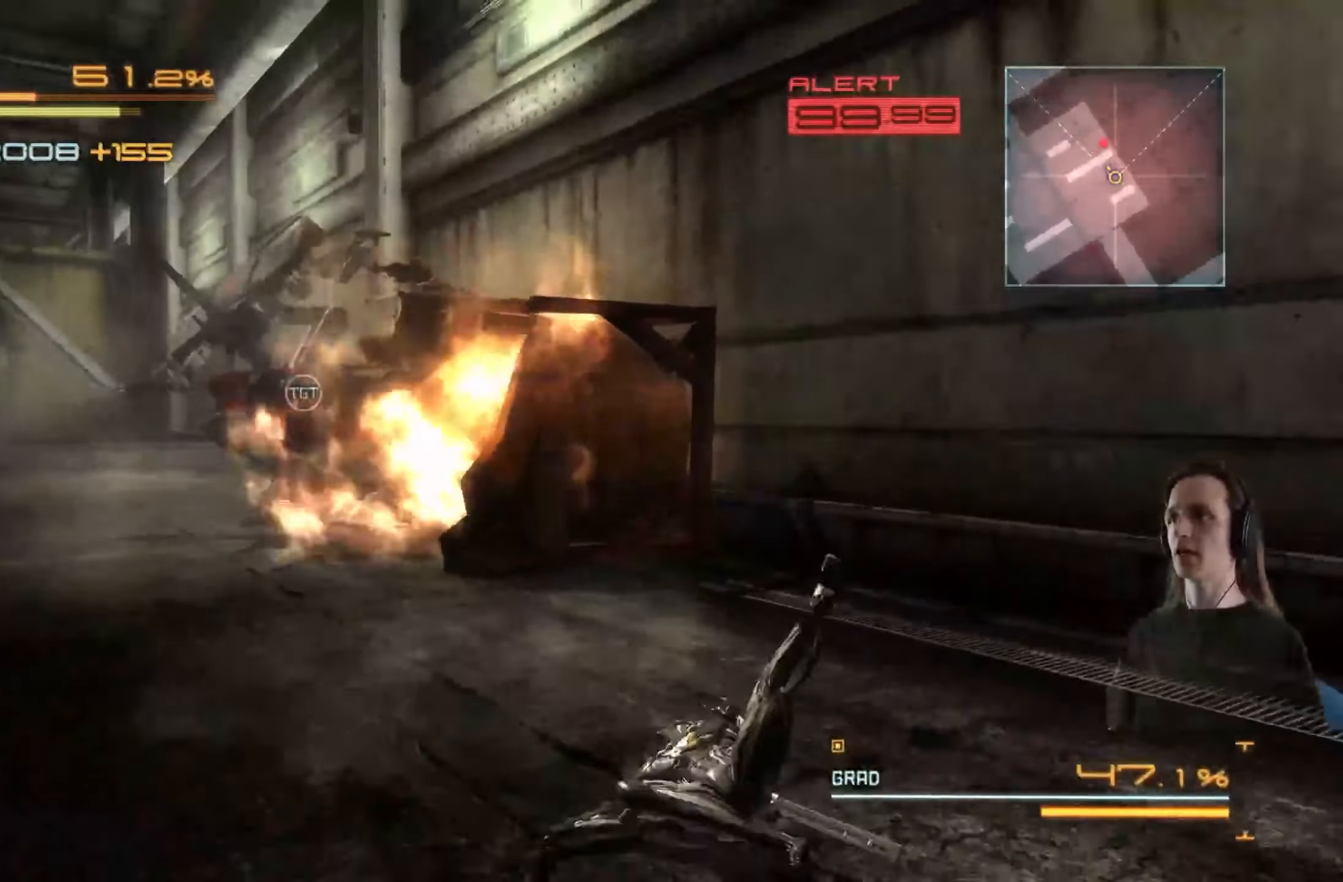
{"buttons": ["R2"], "left_stick": "up-left", "right_stick": "left", "events": [[33, "R2", "up"], [67, "A", "down"], [100, "R2", "down"], [183, "A", "up"], [250, "R2", "up"], [317, "R2", "down"], [400, "right_stick", "left"]]}
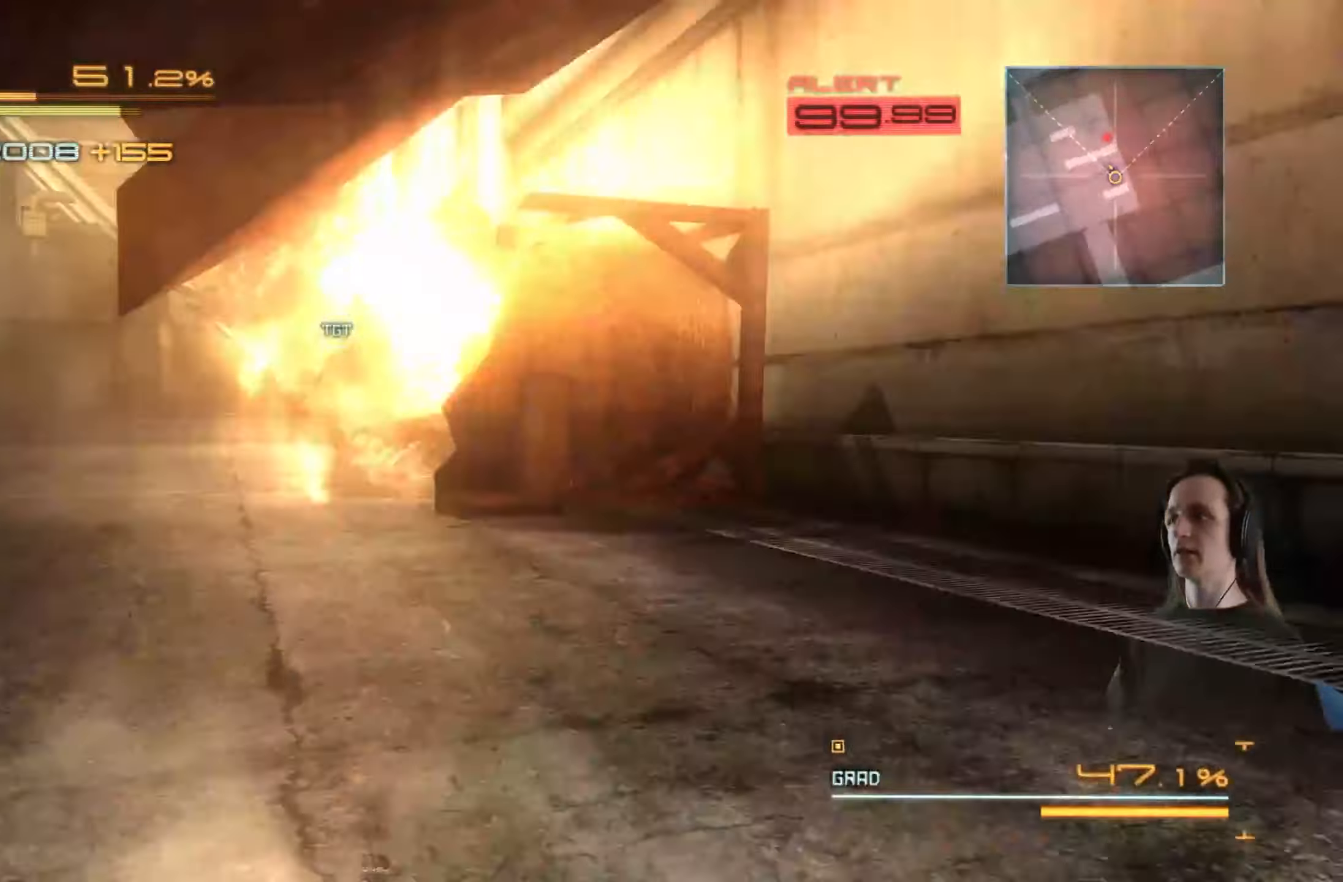
{"buttons": ["R2"], "left_stick": "up-left", "right_stick": "center", "events": [[33, "right_stick", "center"], [83, "R2", "up"], [200, "R2", "down"]]}
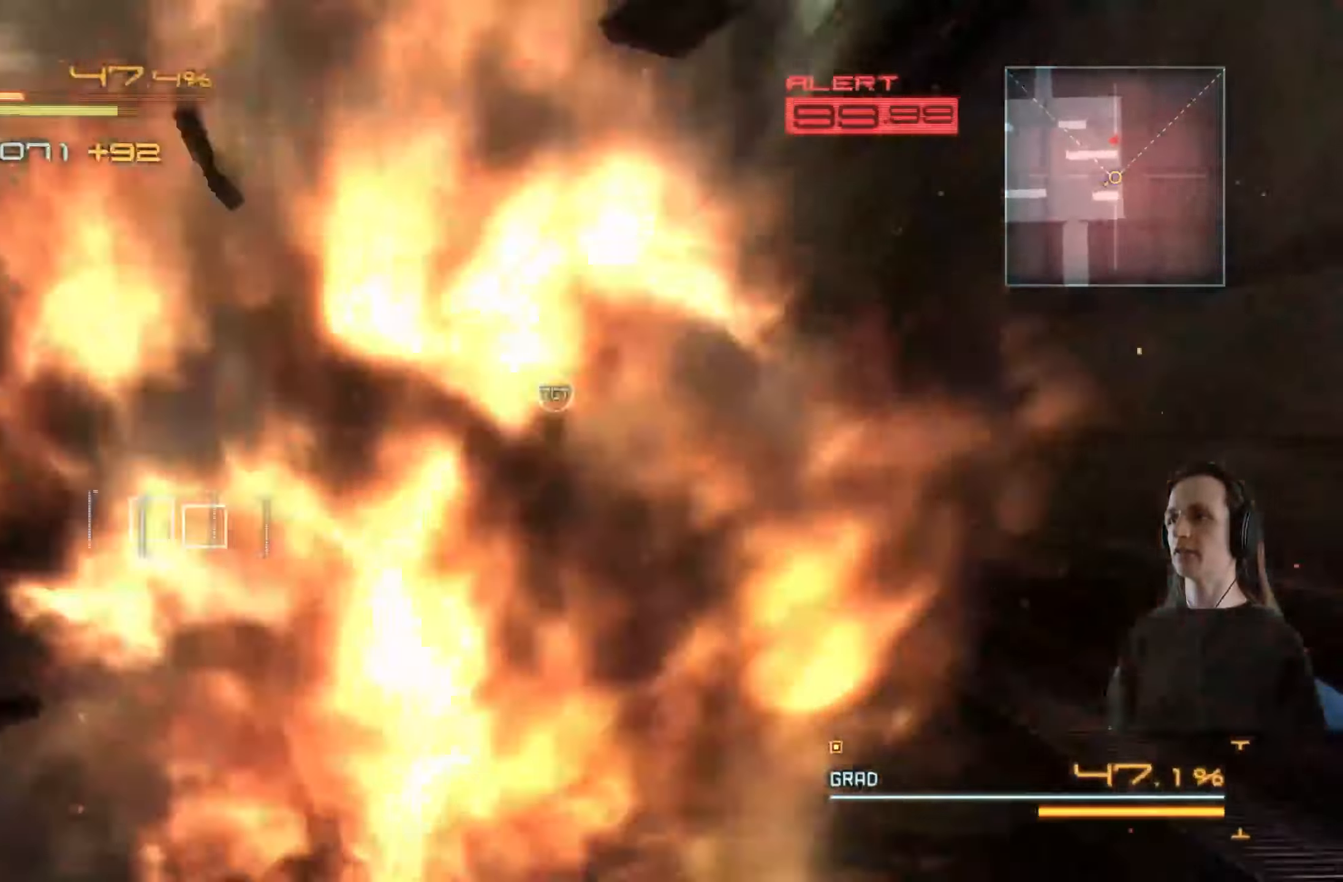
{"buttons": [], "left_stick": "left", "right_stick": "center", "events": [[133, "R2", "up"], [283, "R2", "down"], [367, "left_stick", "left"], [400, "R2", "up"]]}
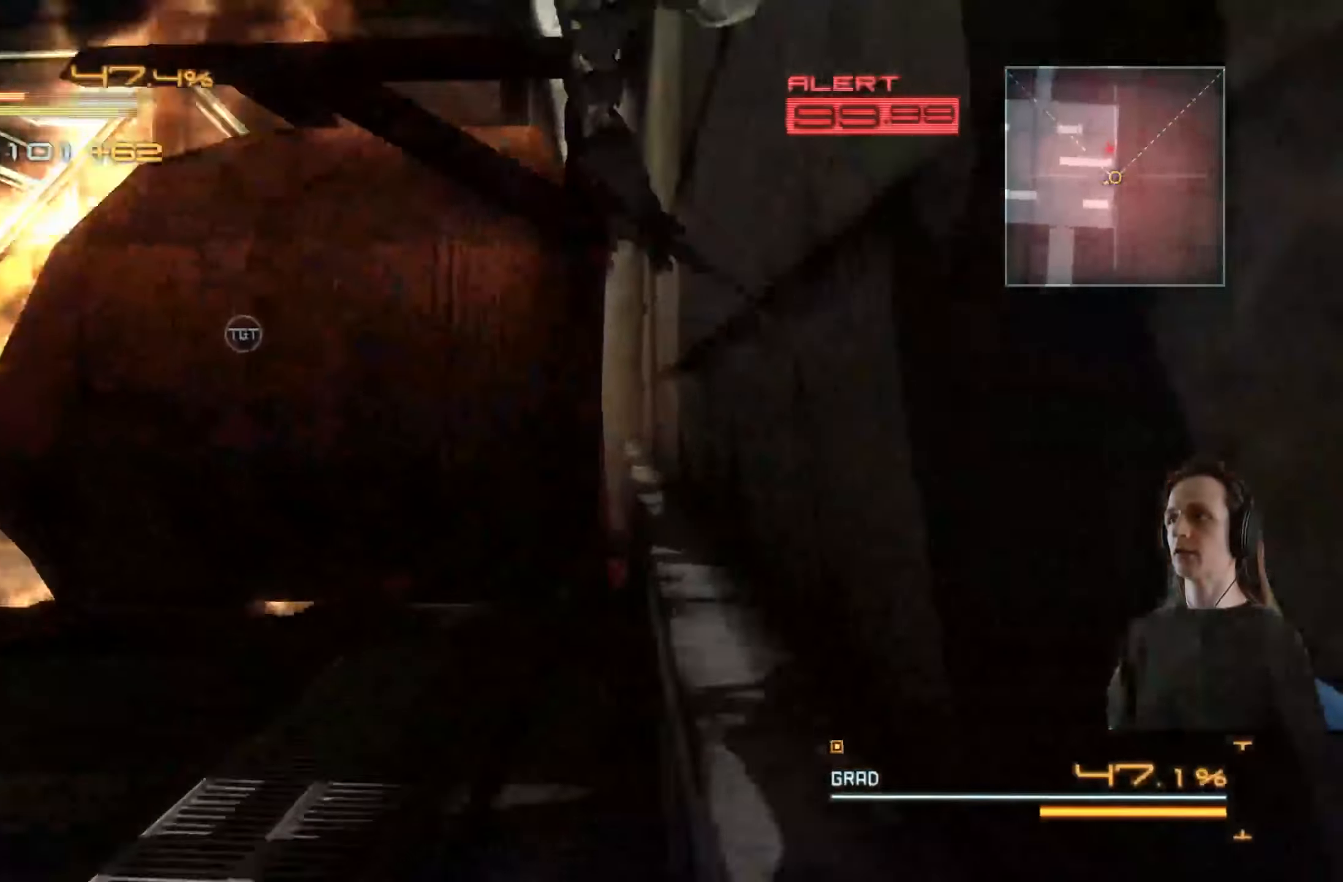
{"buttons": ["R2"], "left_stick": "up-left", "right_stick": "center", "events": [[167, "R2", "down"], [267, "left_stick", "center"], [300, "R2", "up"], [383, "left_stick", "up-left"], [450, "R2", "down"]]}
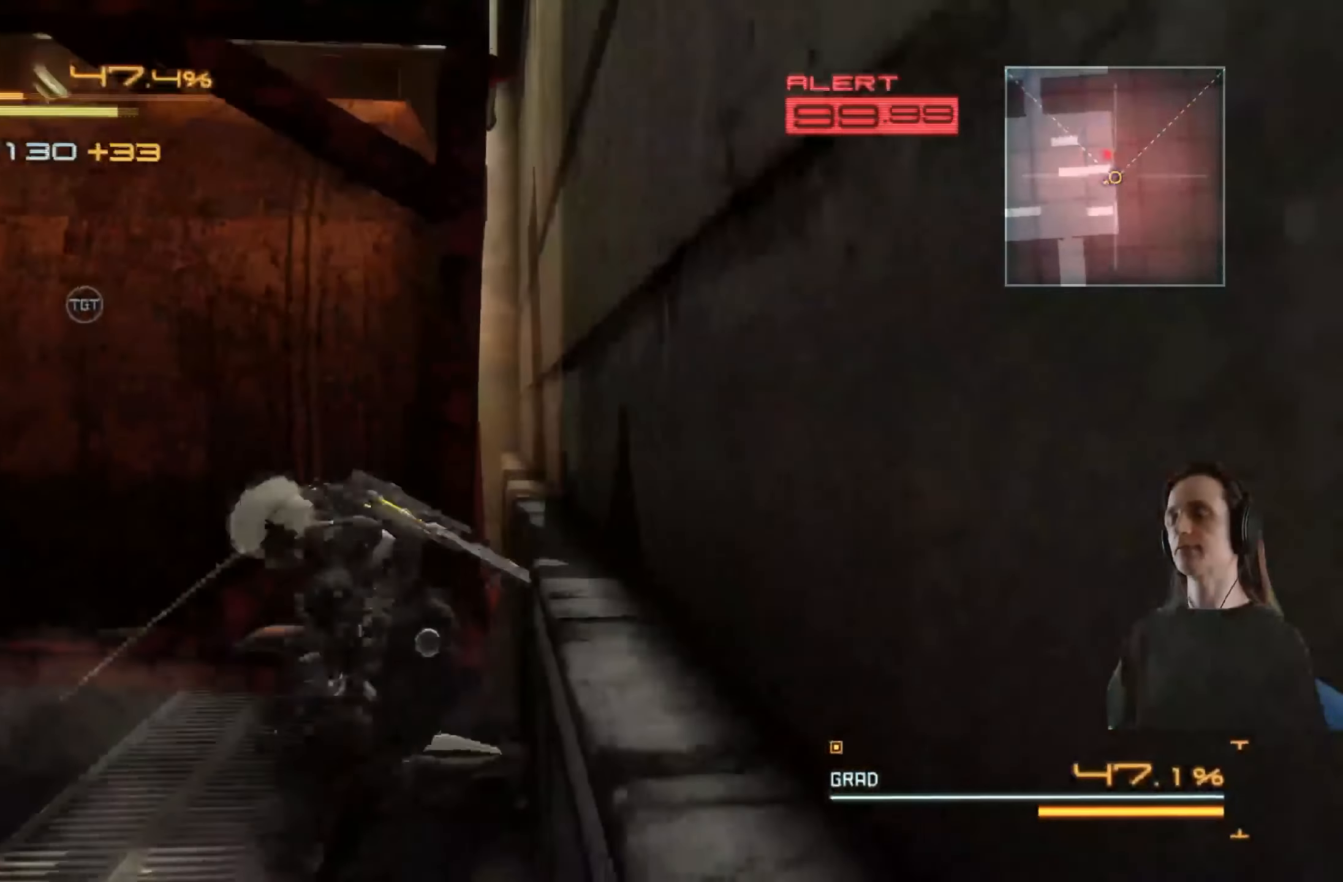
{"buttons": ["R2"], "left_stick": "up-left", "right_stick": "right", "events": [[117, "R2", "up"], [233, "R2", "down"], [417, "right_stick", "right"]]}
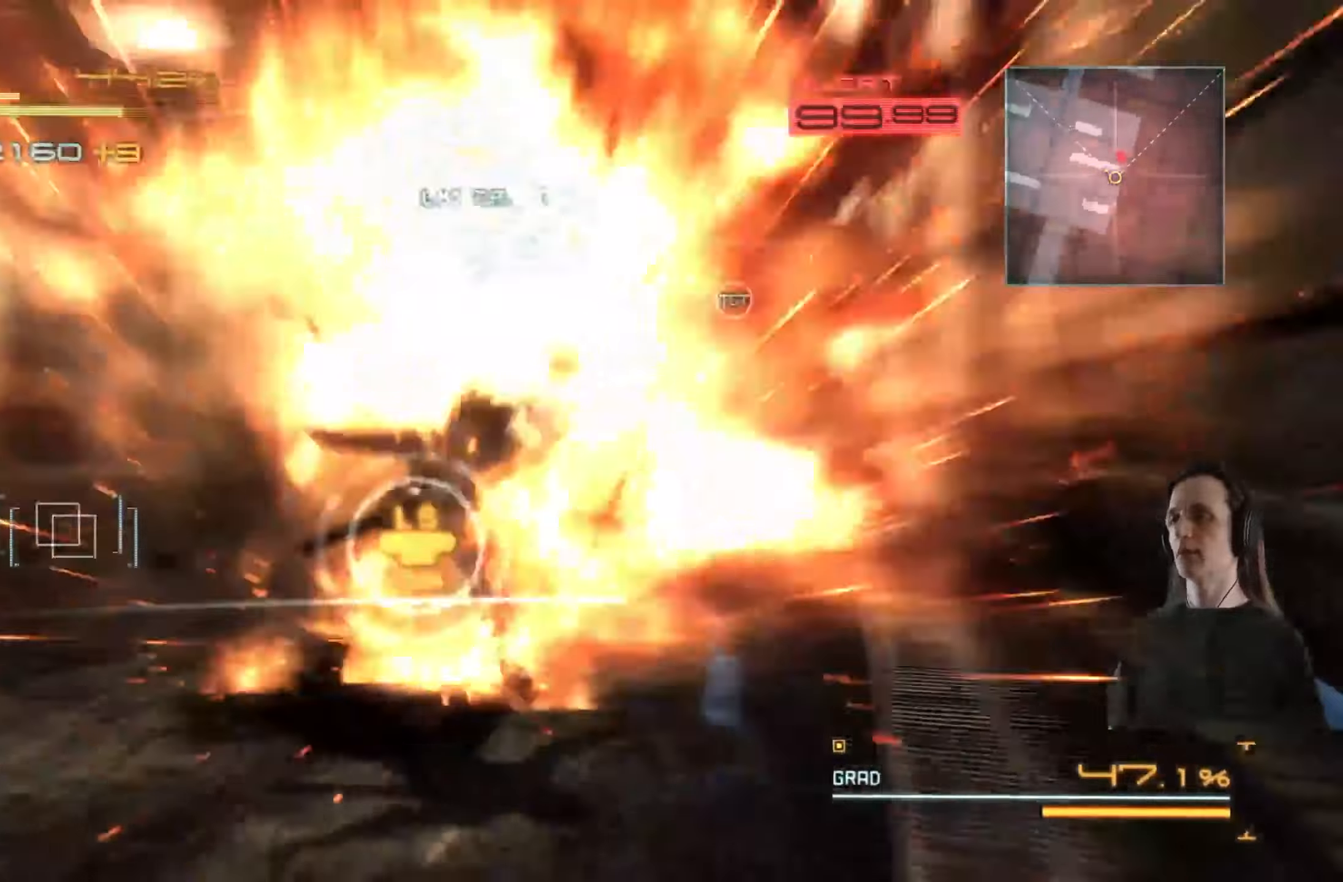
{"buttons": ["R2"], "left_stick": "up-left", "right_stick": "center", "events": [[184, "right_stick", "center"], [234, "R2", "up"], [267, "left_stick", "center"], [350, "left_stick", "up-left"], [417, "R2", "down"]]}
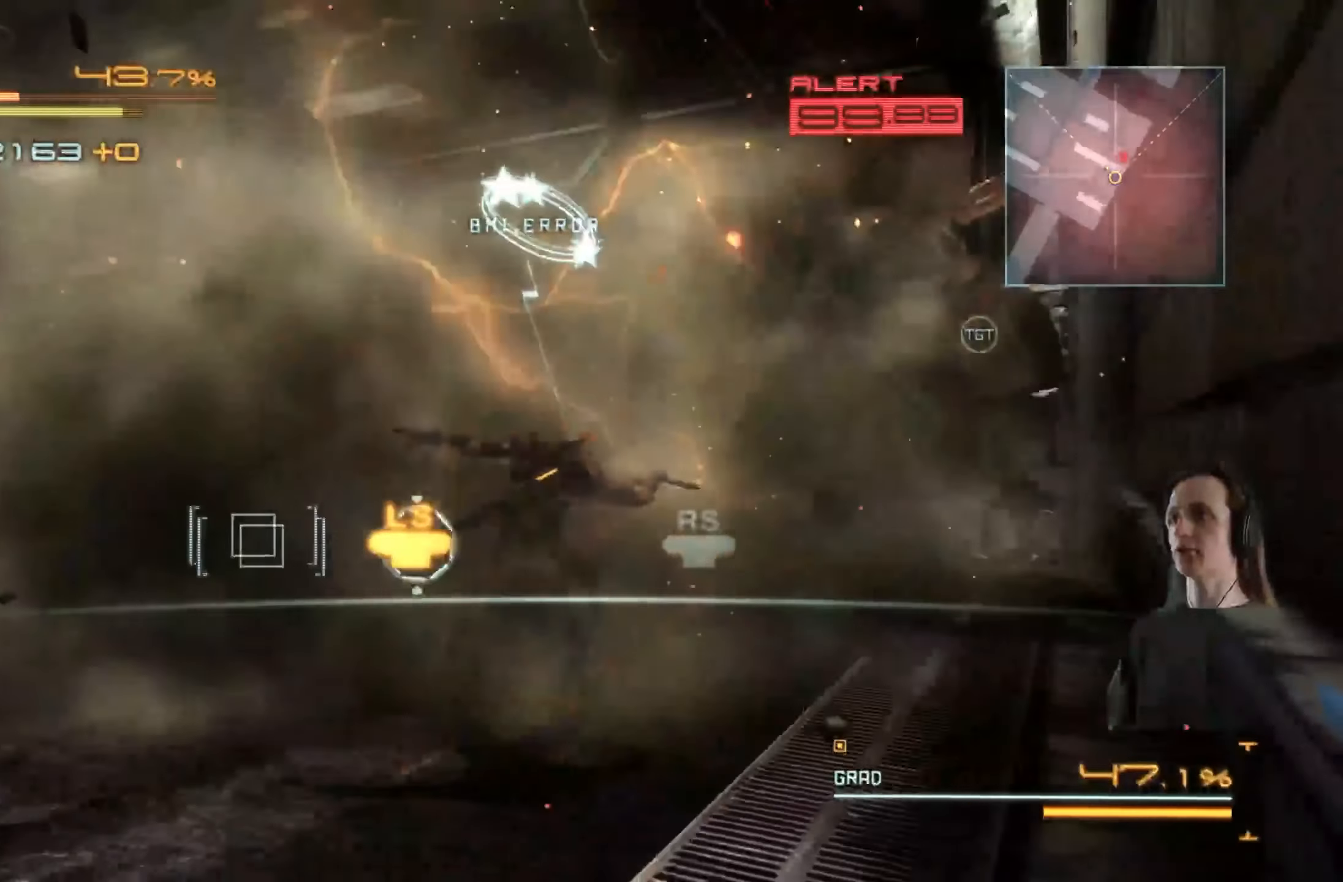
{"buttons": [], "left_stick": "down-right", "right_stick": "center", "events": [[34, "R2", "up"], [117, "left_stick", "center"], [217, "left_stick", "down"], [334, "left_stick", "up"], [417, "left_stick", "down-right"]]}
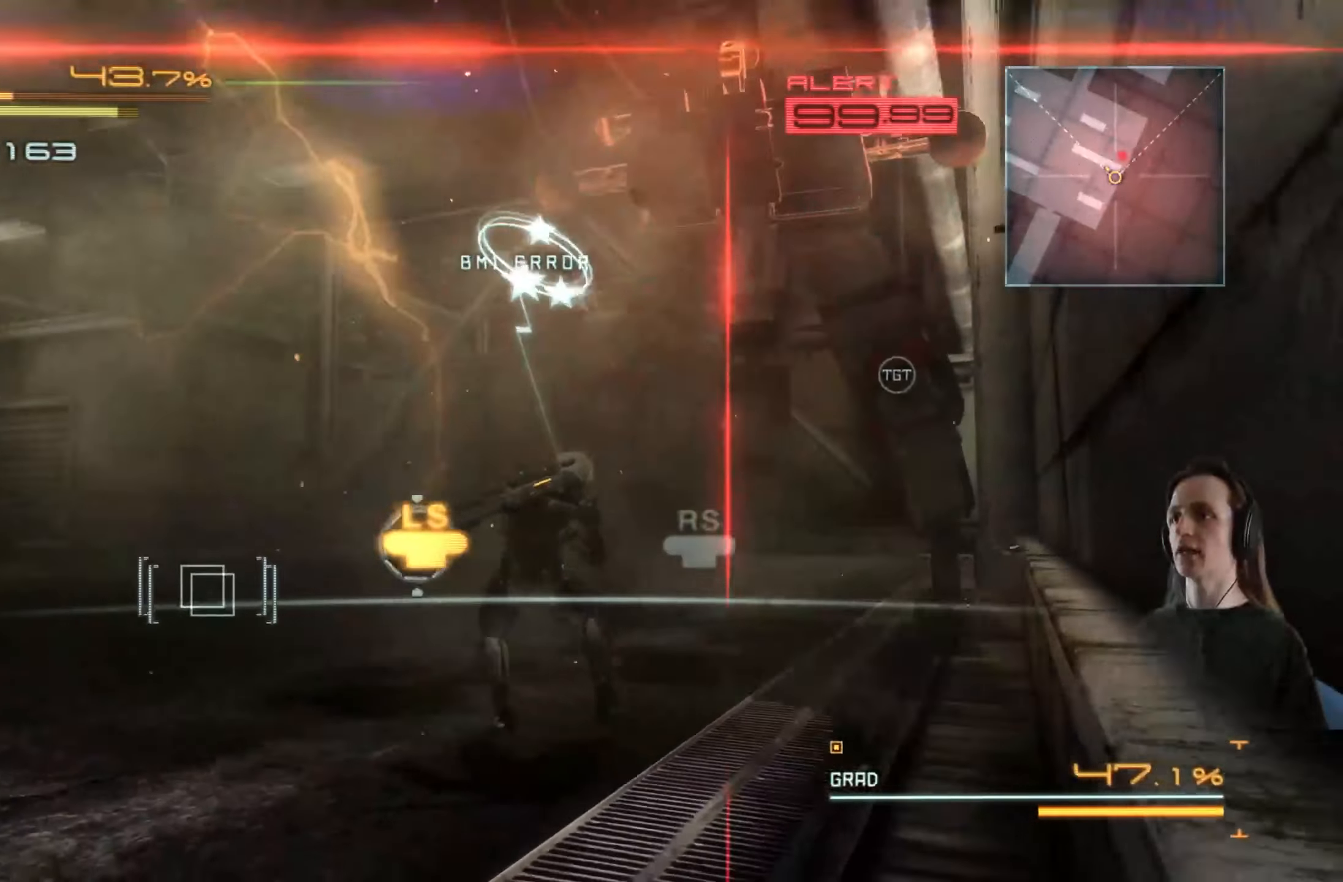
{"buttons": [], "left_stick": "down-right", "right_stick": "center", "events": [[84, "left_stick", "up-right"], [184, "left_stick", "down"], [284, "left_stick", "up"], [400, "left_stick", "down-left"], [484, "left_stick", "down-right"]]}
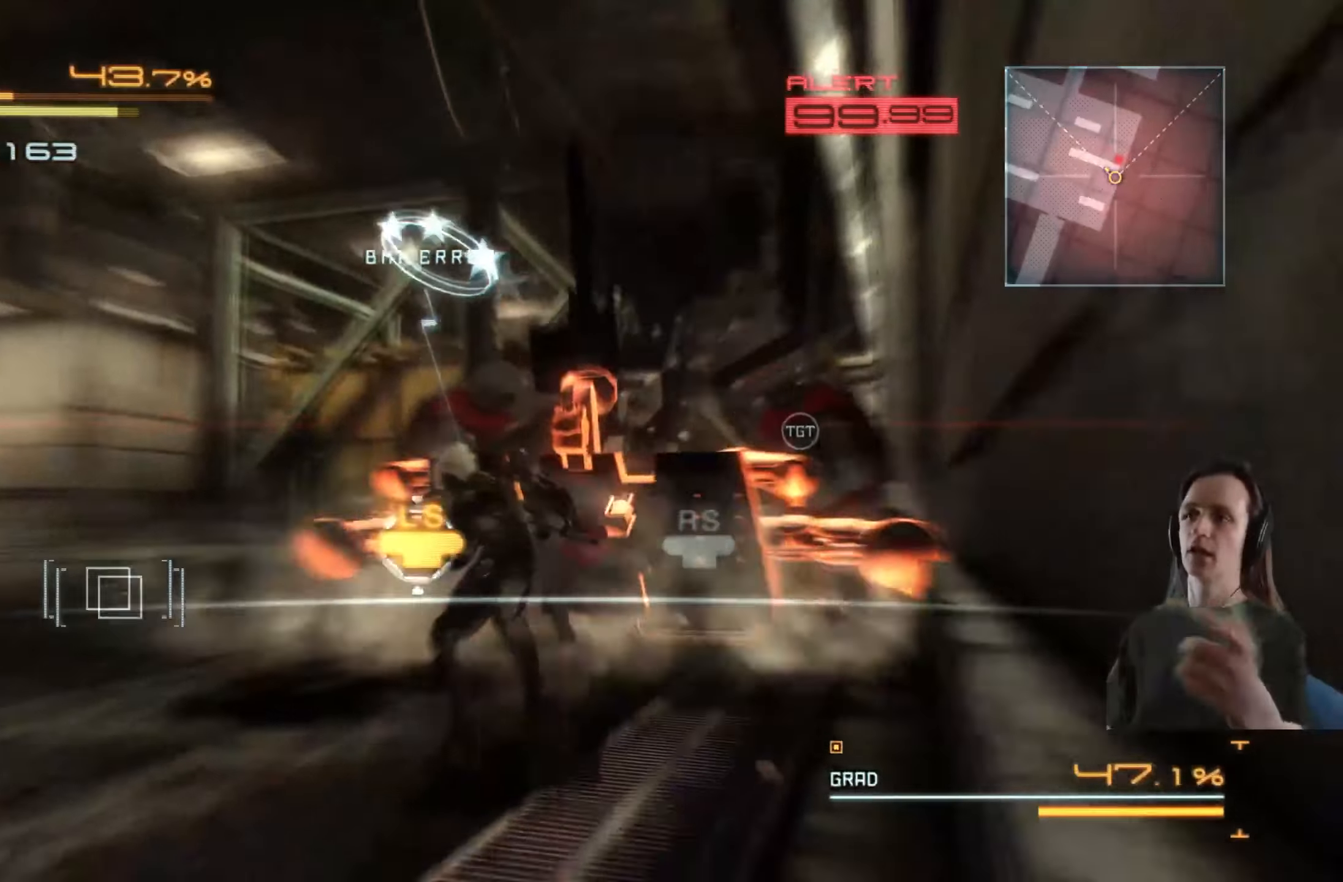
{"buttons": [], "left_stick": "up", "right_stick": "center", "events": [[34, "left_stick", "up-right"], [84, "left_stick", "up-left"], [134, "left_stick", "down-left"], [184, "left_stick", "down-right"], [234, "left_stick", "up-right"], [350, "left_stick", "down-left"], [434, "left_stick", "up"]]}